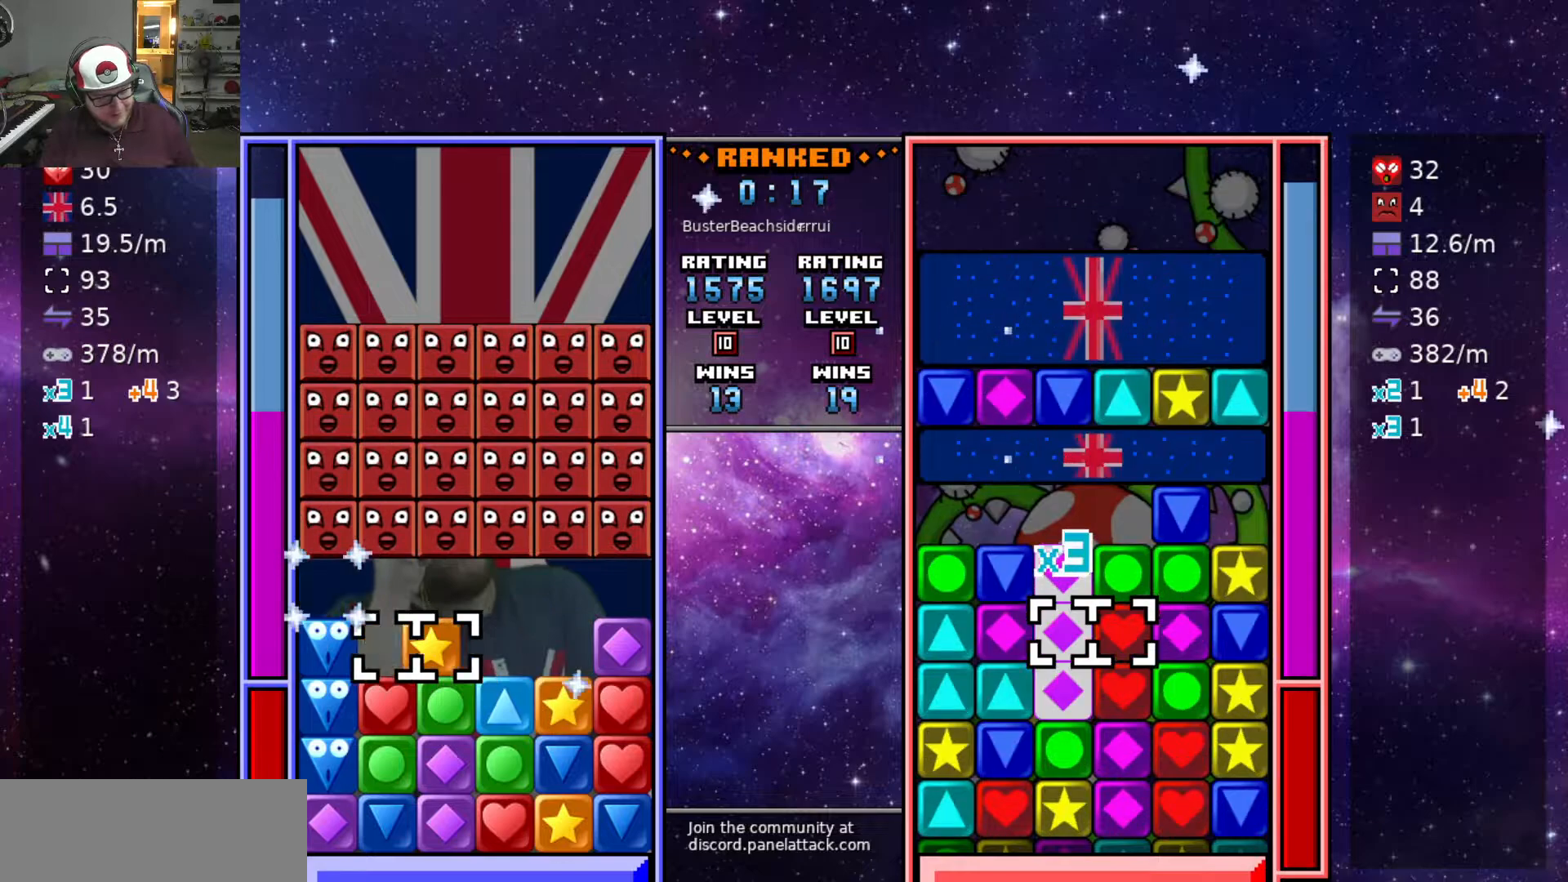
Gameplay with keyboard; each line is a JSON object with the keys held at the frame after it. "events" lists presses ("down") and releases ("up") of "a", "d", "raise1", "raise2", "s", "swap", "swap2", "taunt1", "taunt2" and "w" between this image and that frame as [ms after this image, input, new state], when the widget could be followed in between. No other keys are recorded. Mouse input is not recorded. Key names are as the overlay labels them; some are game actions (e.g. jump) rather than physical keys.
{"keys": [], "events": [[33, "d", "down"], [33, "swap2", "up"], [83, "d", "up"], [83, "swap2", "down"], [167, "swap2", "up"], [217, "d", "down"], [267, "d", "up"]]}
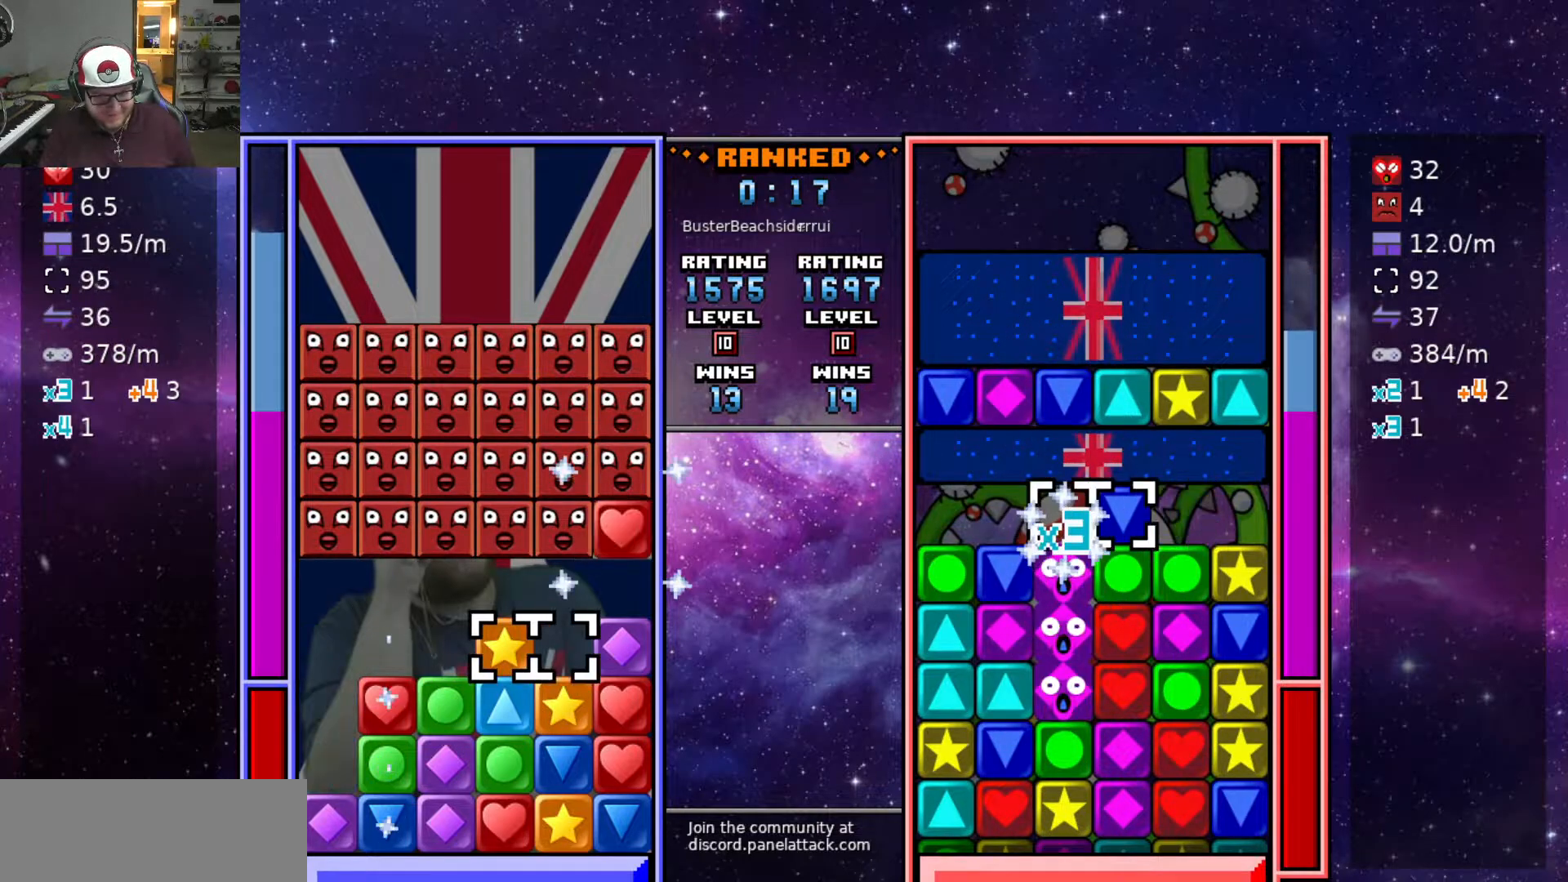
{"keys": [], "events": []}
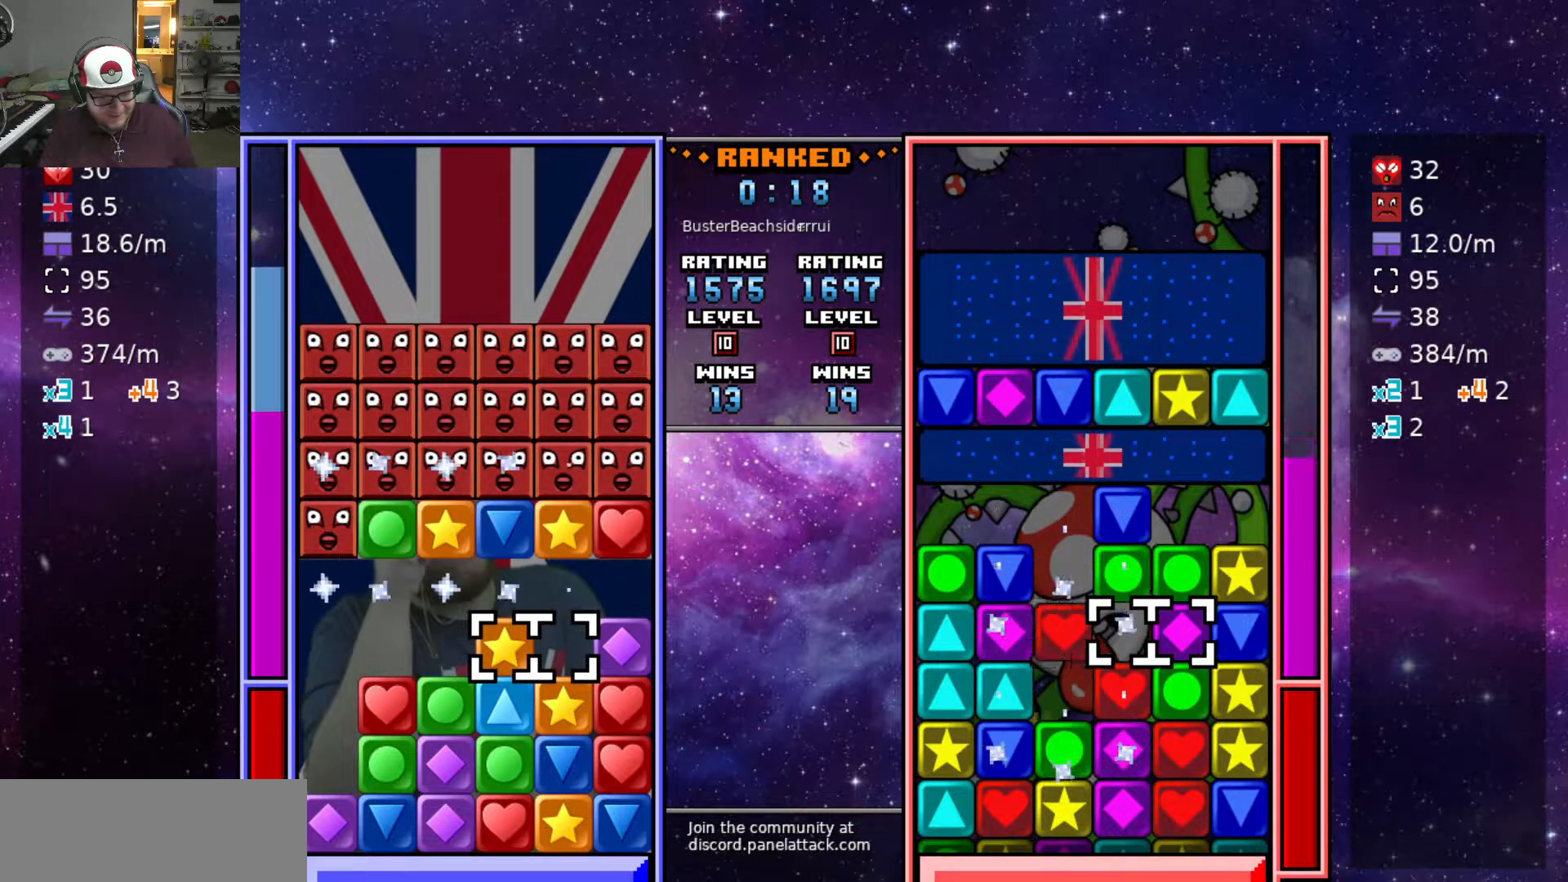
{"keys": [], "events": [[50, "swap2", "down"], [100, "d", "down"], [150, "swap2", "up"], [200, "d", "up"]]}
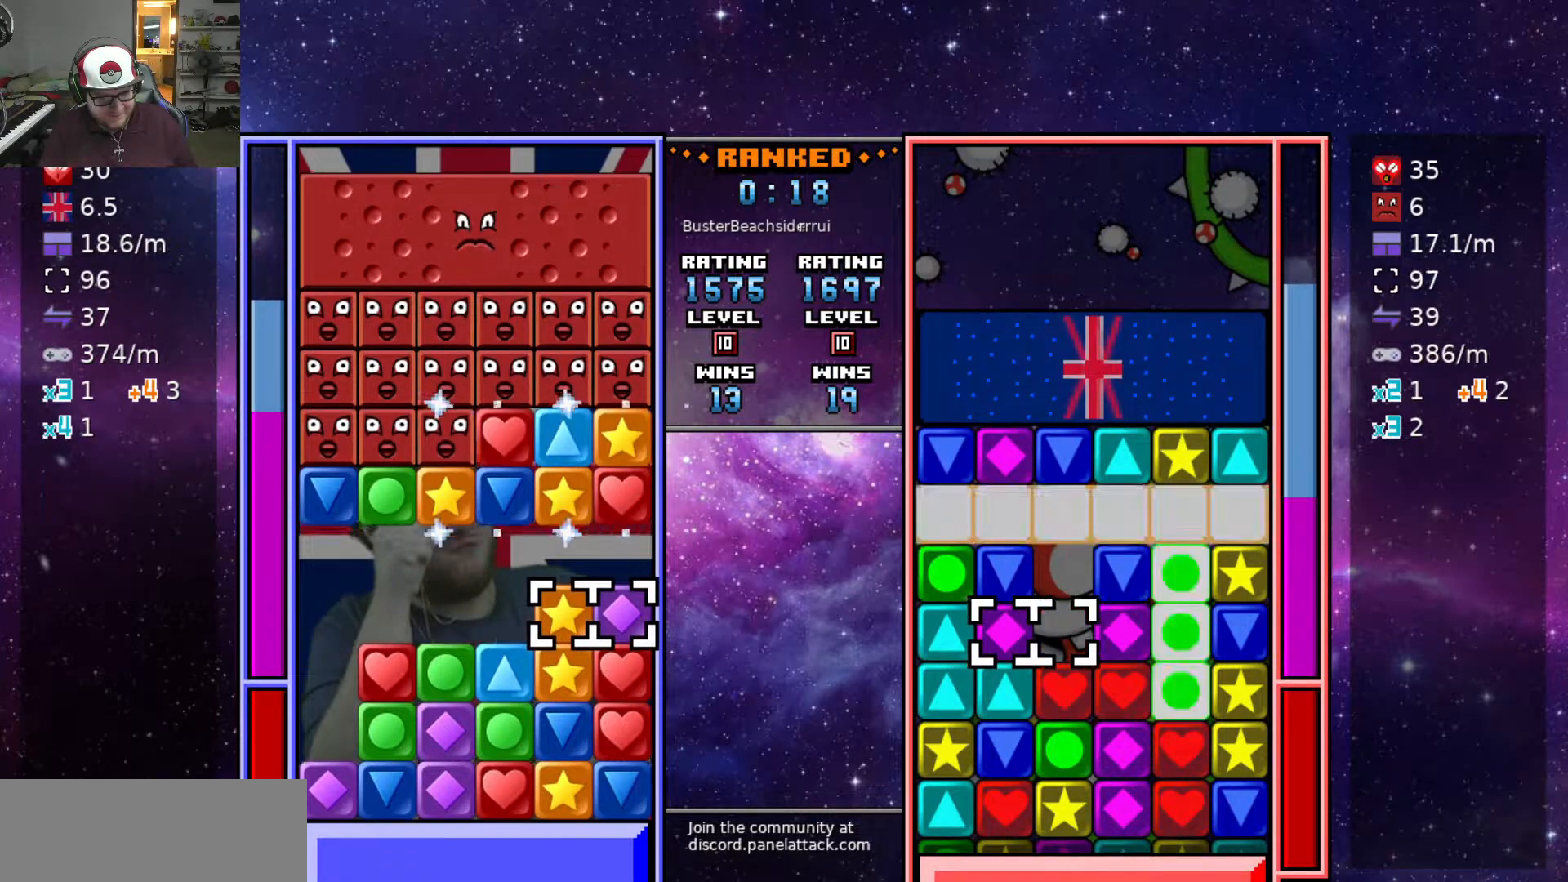
{"keys": [], "events": [[17, "swap2", "down"], [67, "a", "down"], [117, "swap2", "up"], [167, "a", "up"], [167, "swap2", "down"], [200, "d", "down"], [250, "swap2", "up"], [300, "d", "up"], [350, "swap2", "down"], [450, "swap2", "up"]]}
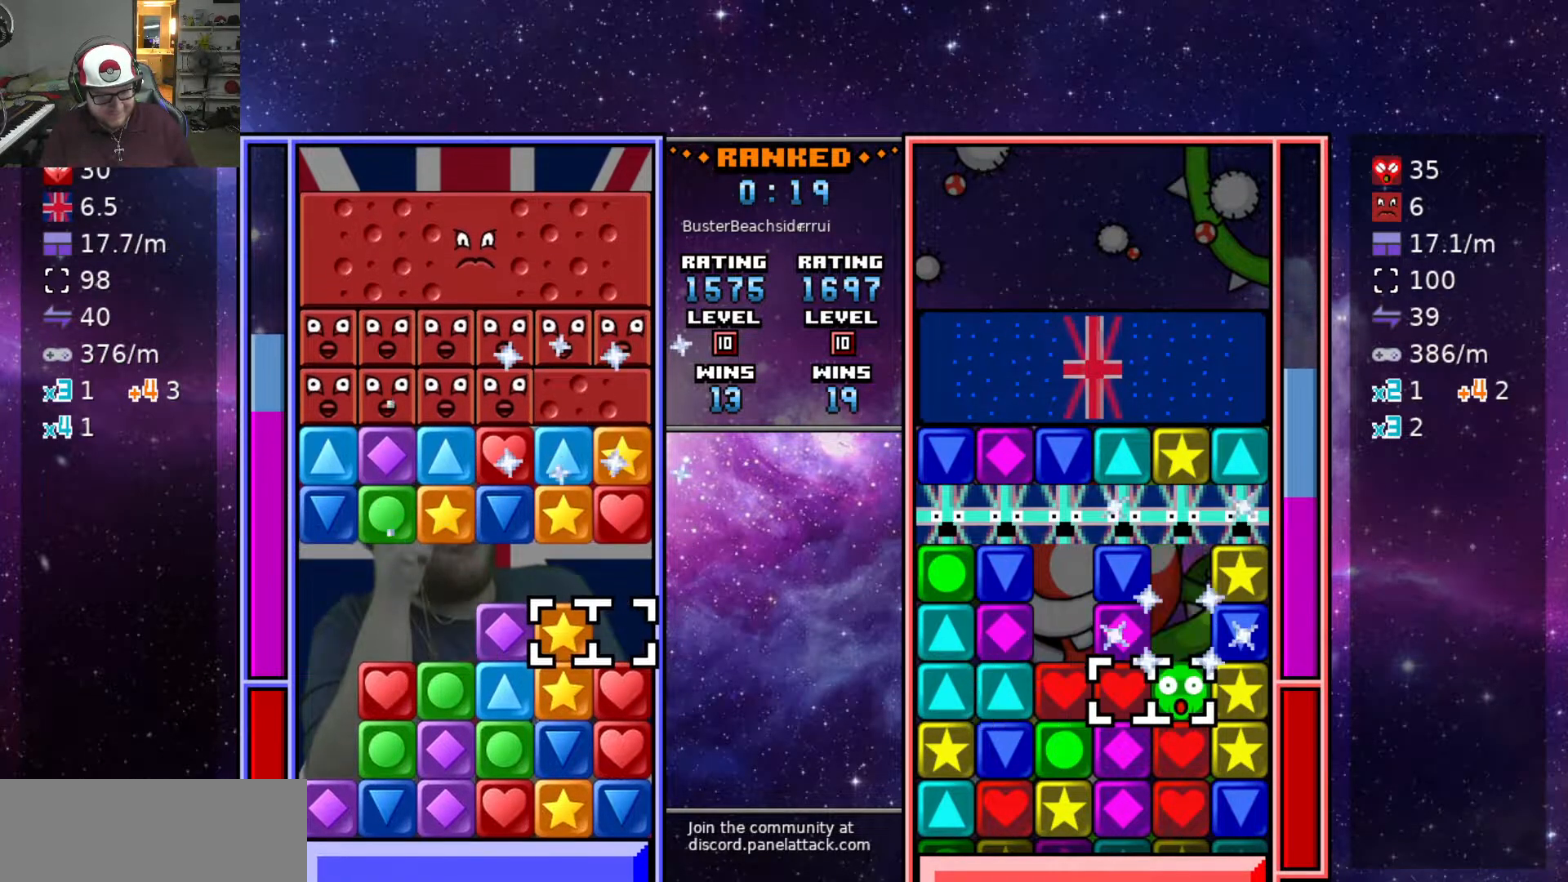
{"keys": ["a"], "events": [[50, "a", "down"], [133, "a", "up"], [233, "s", "down"], [317, "s", "up"], [500, "a", "down"]]}
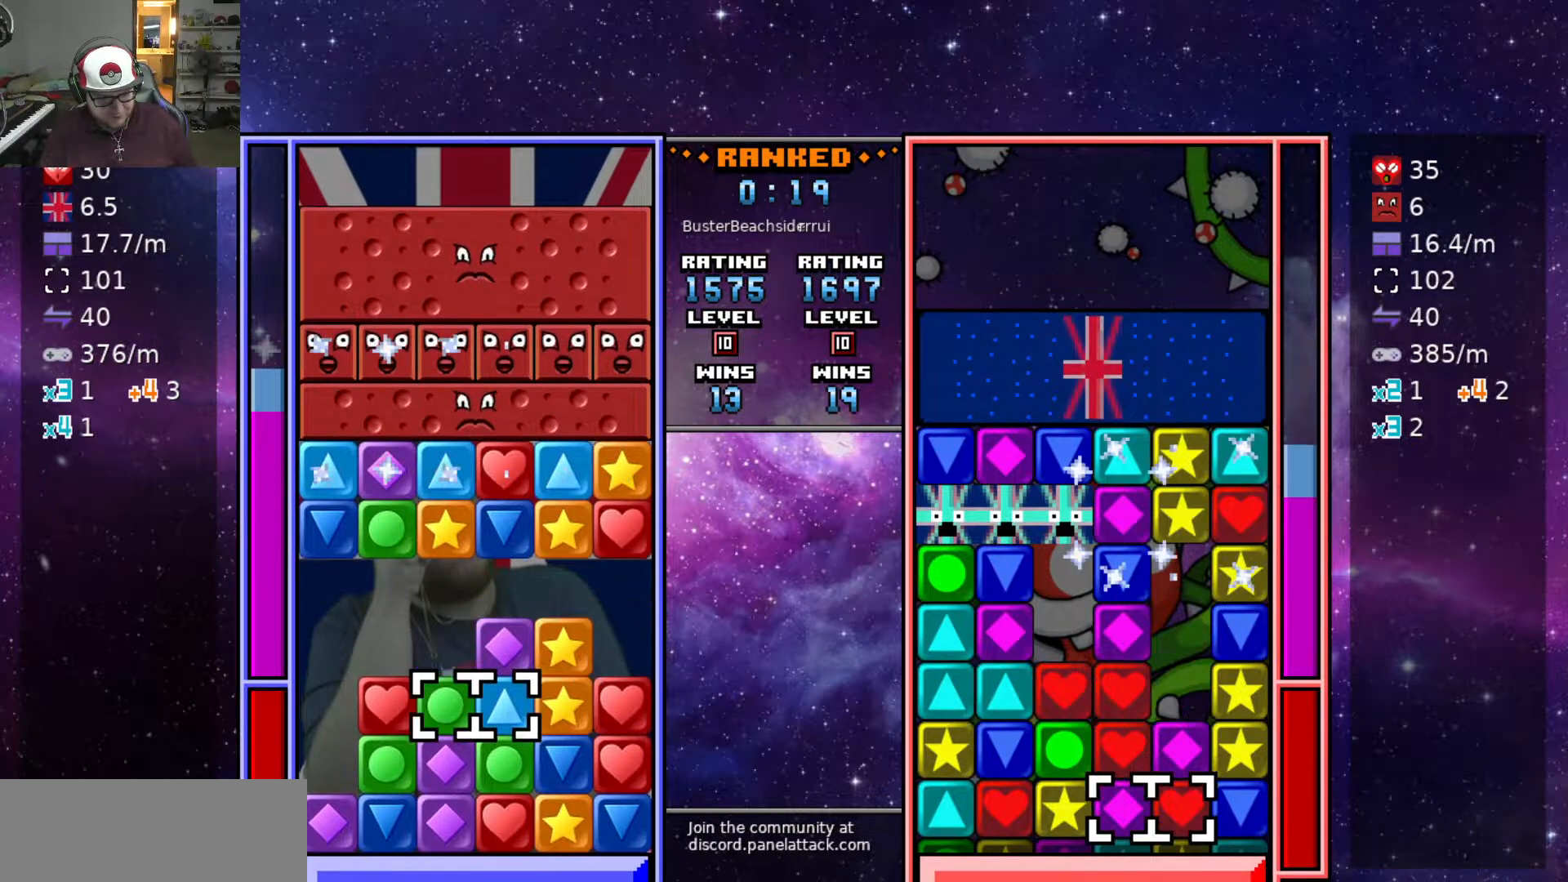
{"keys": ["swap2"], "events": [[100, "w", "down"], [150, "a", "up"], [200, "w", "up"], [300, "swap2", "down"], [333, "a", "down"], [333, "swap2", "up"], [433, "a", "up"], [433, "swap2", "down"]]}
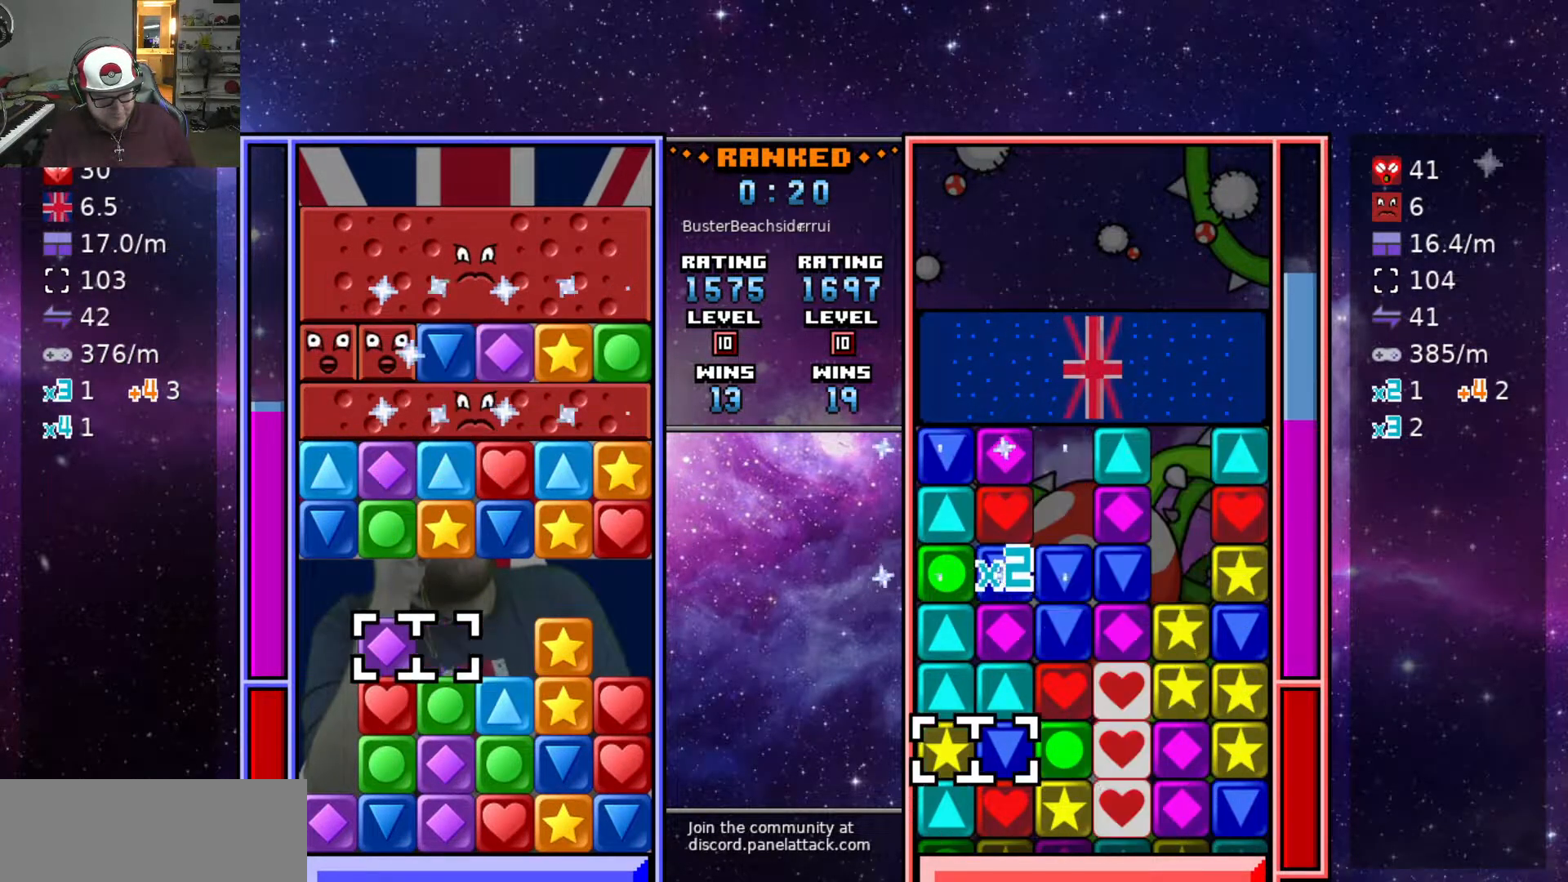
{"keys": ["swap2"], "events": [[17, "a", "down"], [17, "swap2", "up"], [67, "swap2", "down"], [117, "a", "up"], [217, "s", "down"], [217, "swap2", "up"], [350, "s", "up"], [400, "d", "down"], [450, "swap2", "down"], [500, "d", "up"]]}
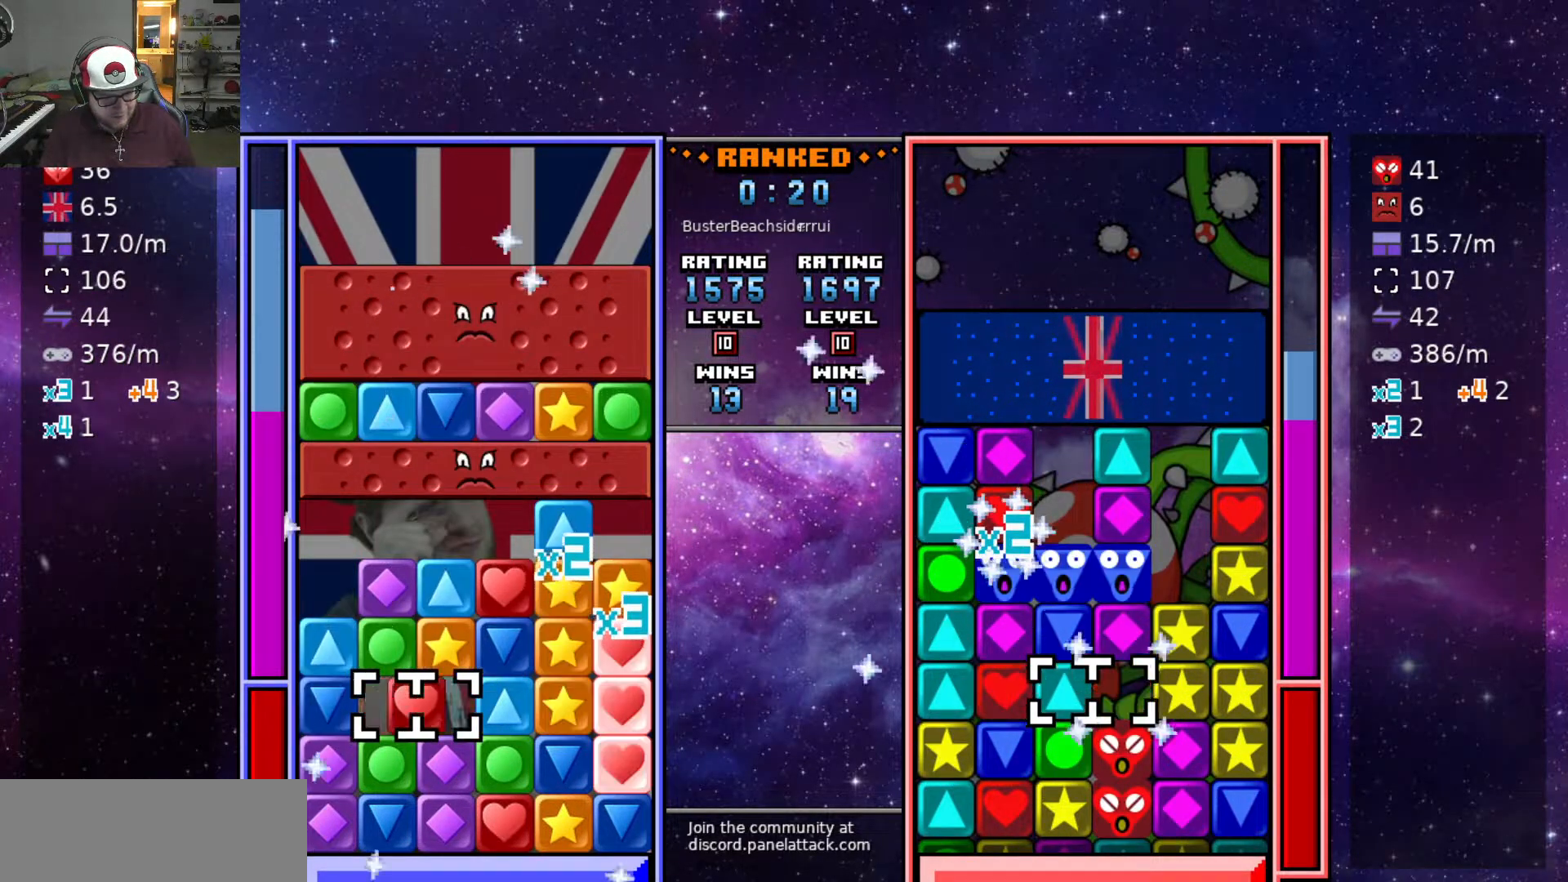
{"keys": [], "events": [[33, "swap2", "up"], [417, "s", "down"], [500, "s", "up"]]}
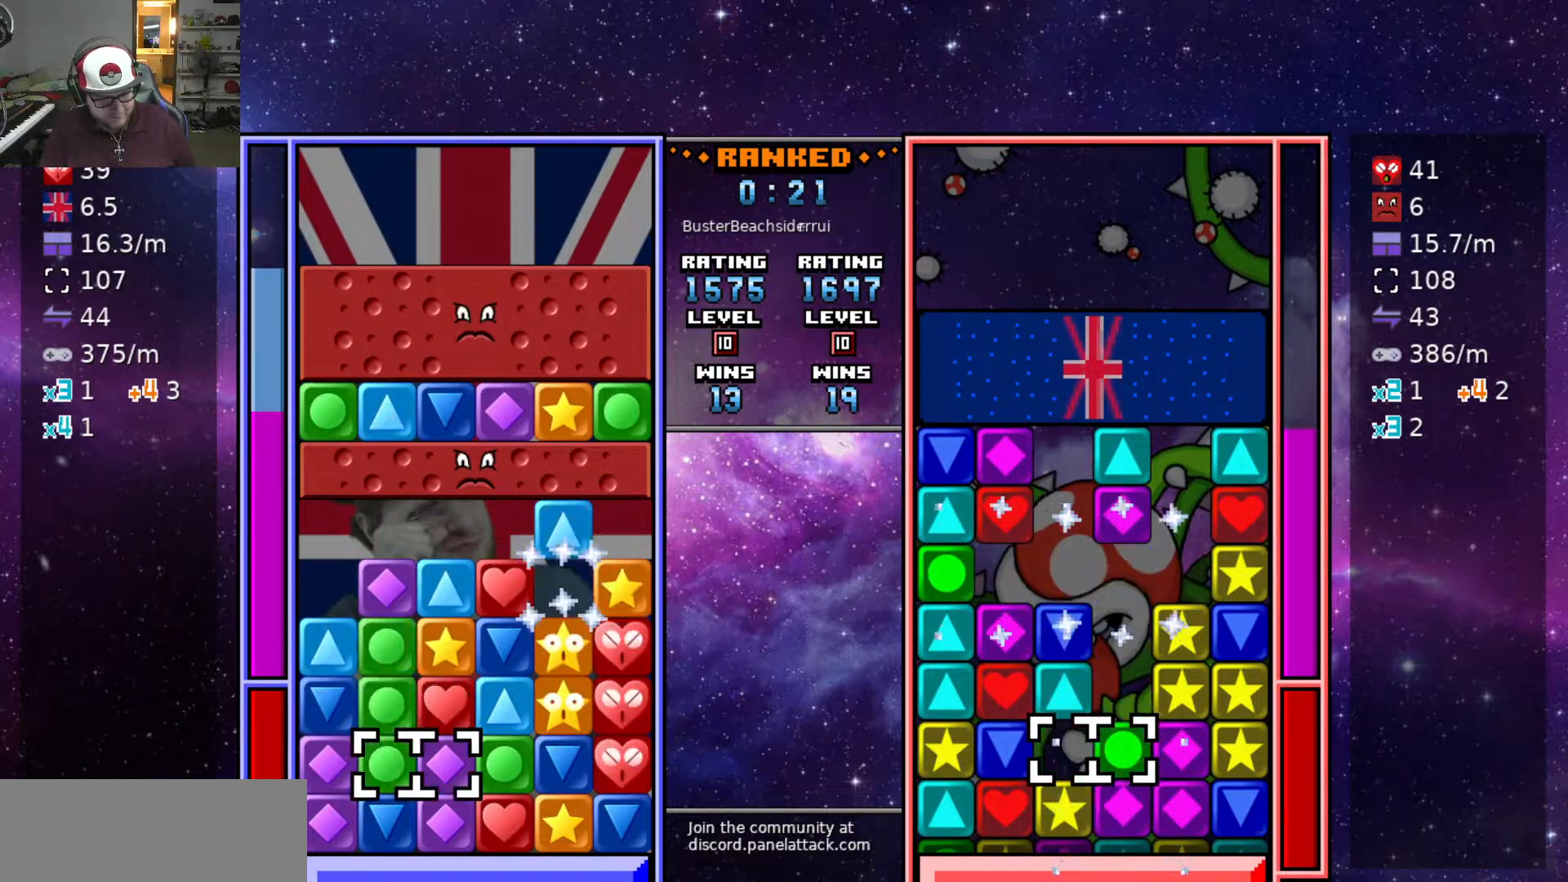
{"keys": ["w"], "events": [[200, "w", "down"], [300, "w", "up"], [333, "d", "down"], [433, "d", "up"], [433, "w", "down"]]}
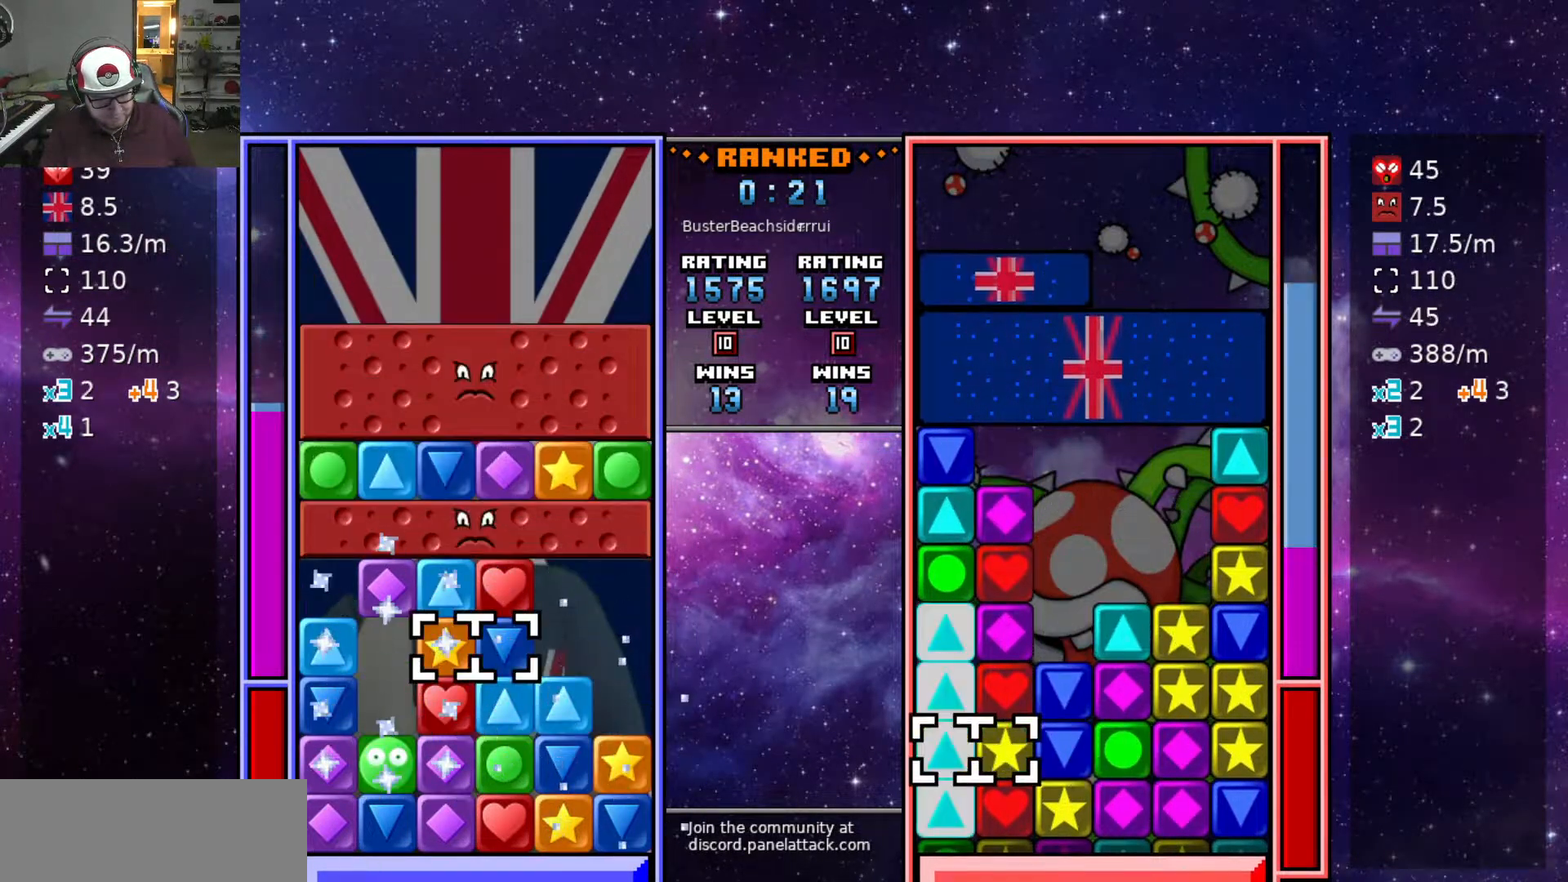
{"keys": ["swap2"], "events": [[17, "w", "up"], [167, "d", "down"], [267, "d", "up"], [317, "swap2", "down"], [400, "a", "down"], [400, "swap2", "up"], [483, "a", "up"], [483, "swap2", "down"]]}
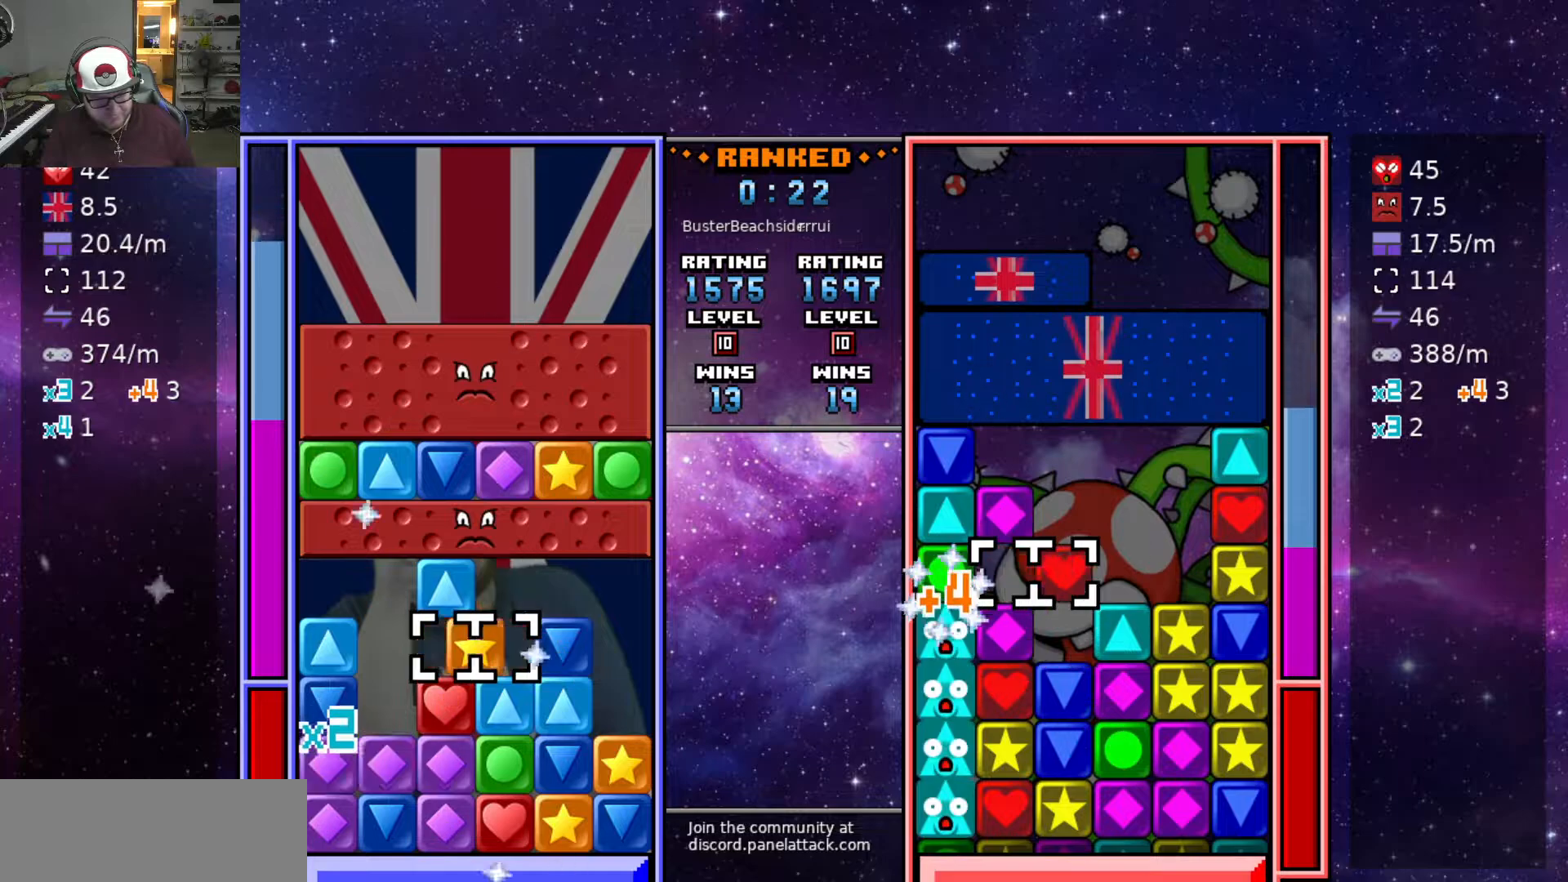
{"keys": ["a"], "events": [[33, "s", "down"], [83, "swap2", "up"], [317, "s", "up"], [317, "swap2", "down"], [417, "a", "down"], [417, "swap2", "up"]]}
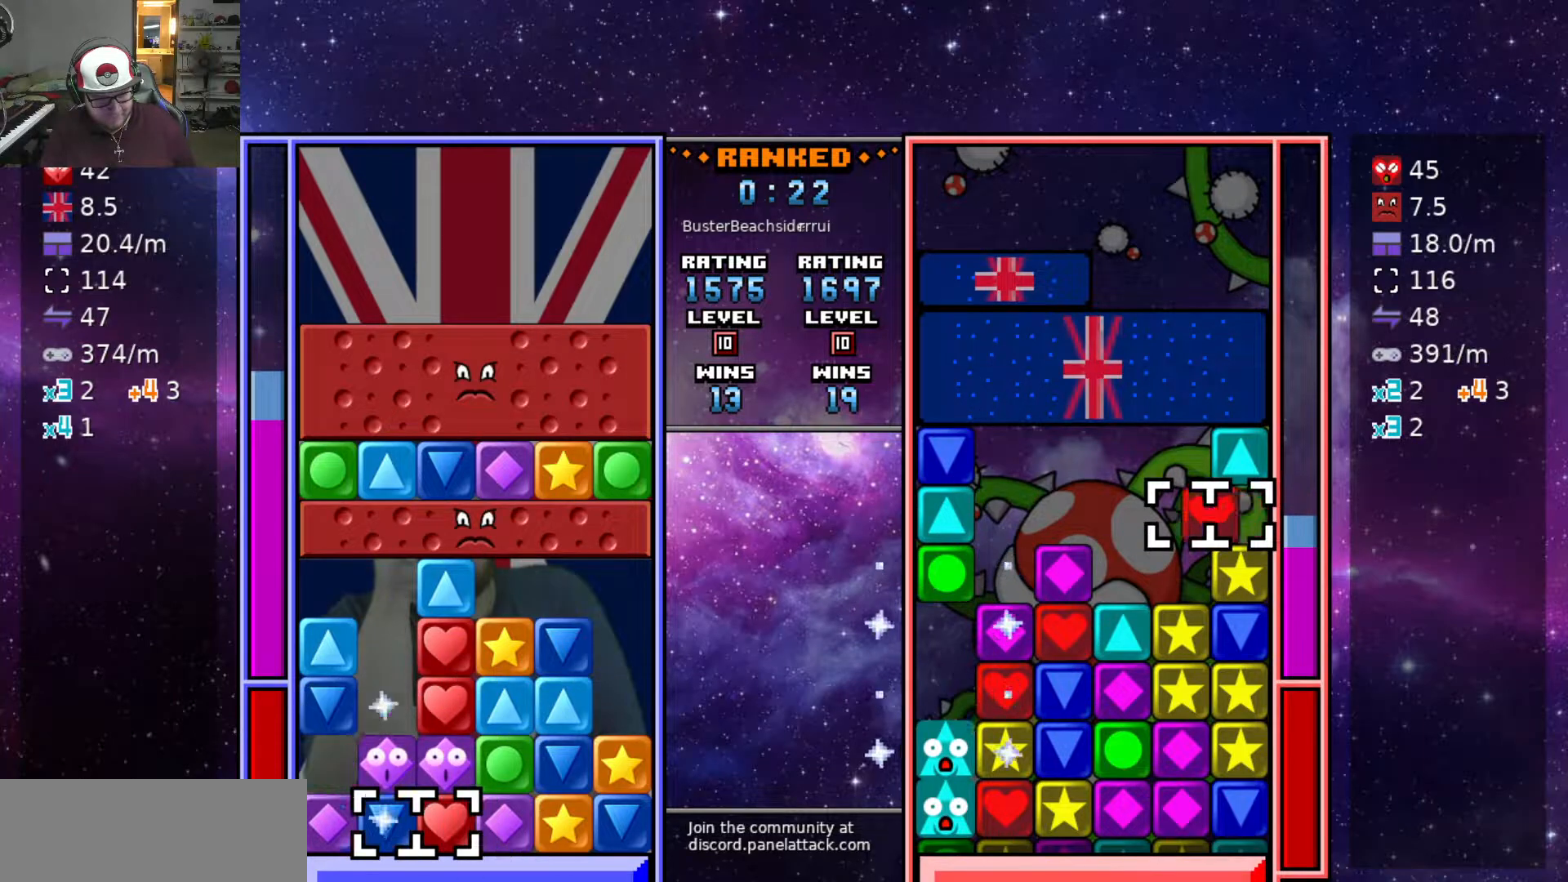
{"keys": ["d"], "events": [[117, "w", "down"], [150, "a", "up"], [183, "w", "up"], [233, "w", "down"], [333, "swap2", "down"], [383, "w", "up"], [433, "d", "down"], [483, "swap2", "up"]]}
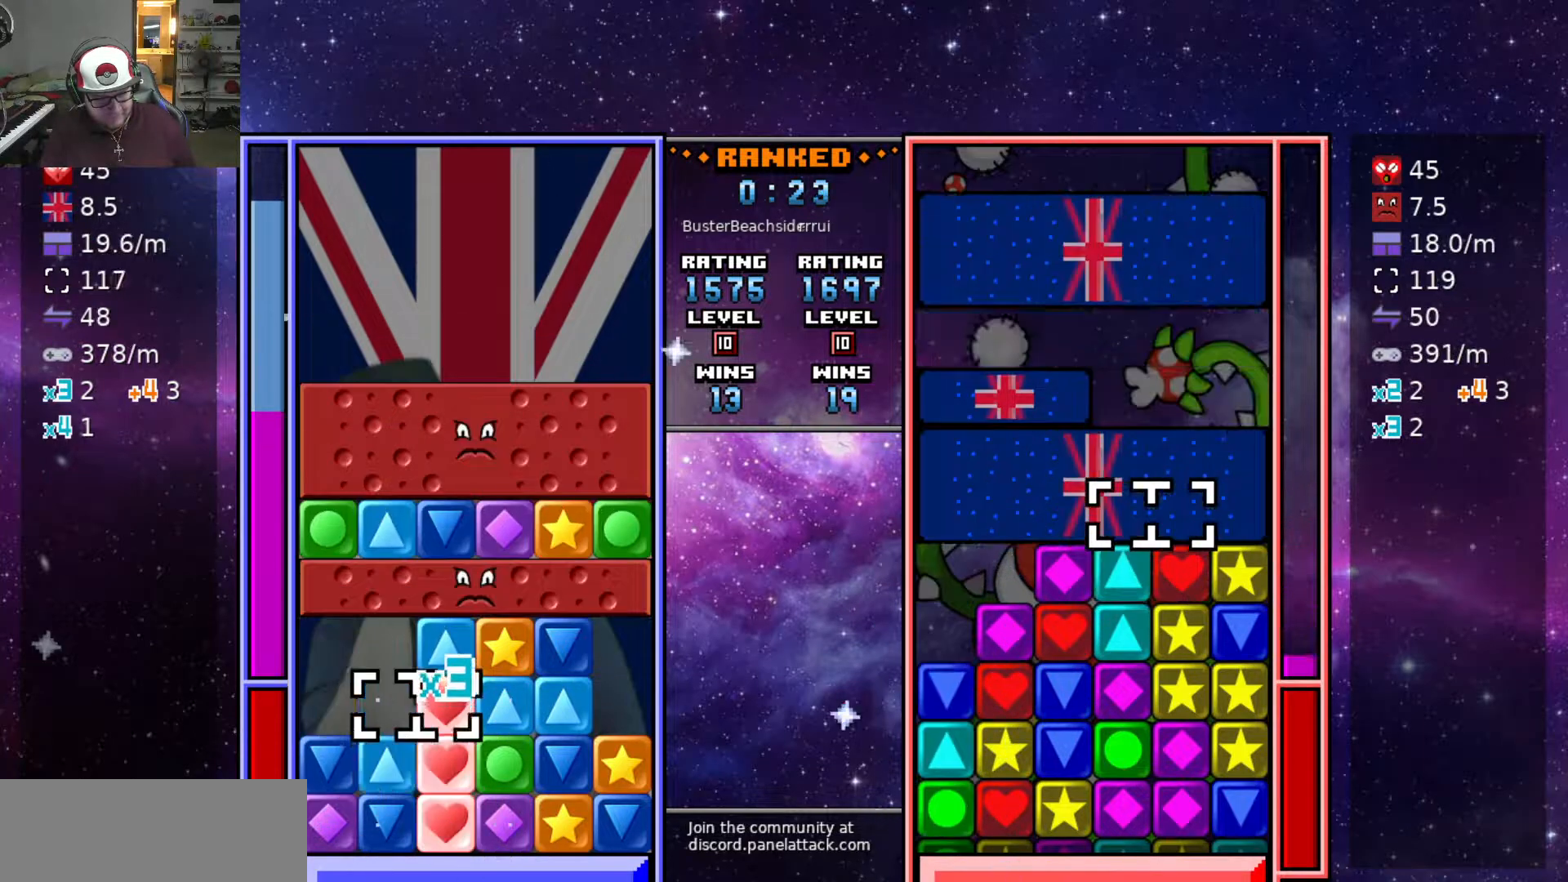
{"keys": ["swap2"], "events": [[17, "s", "down"], [67, "d", "up"], [167, "s", "up"], [217, "d", "down"], [350, "d", "up"], [483, "swap2", "down"]]}
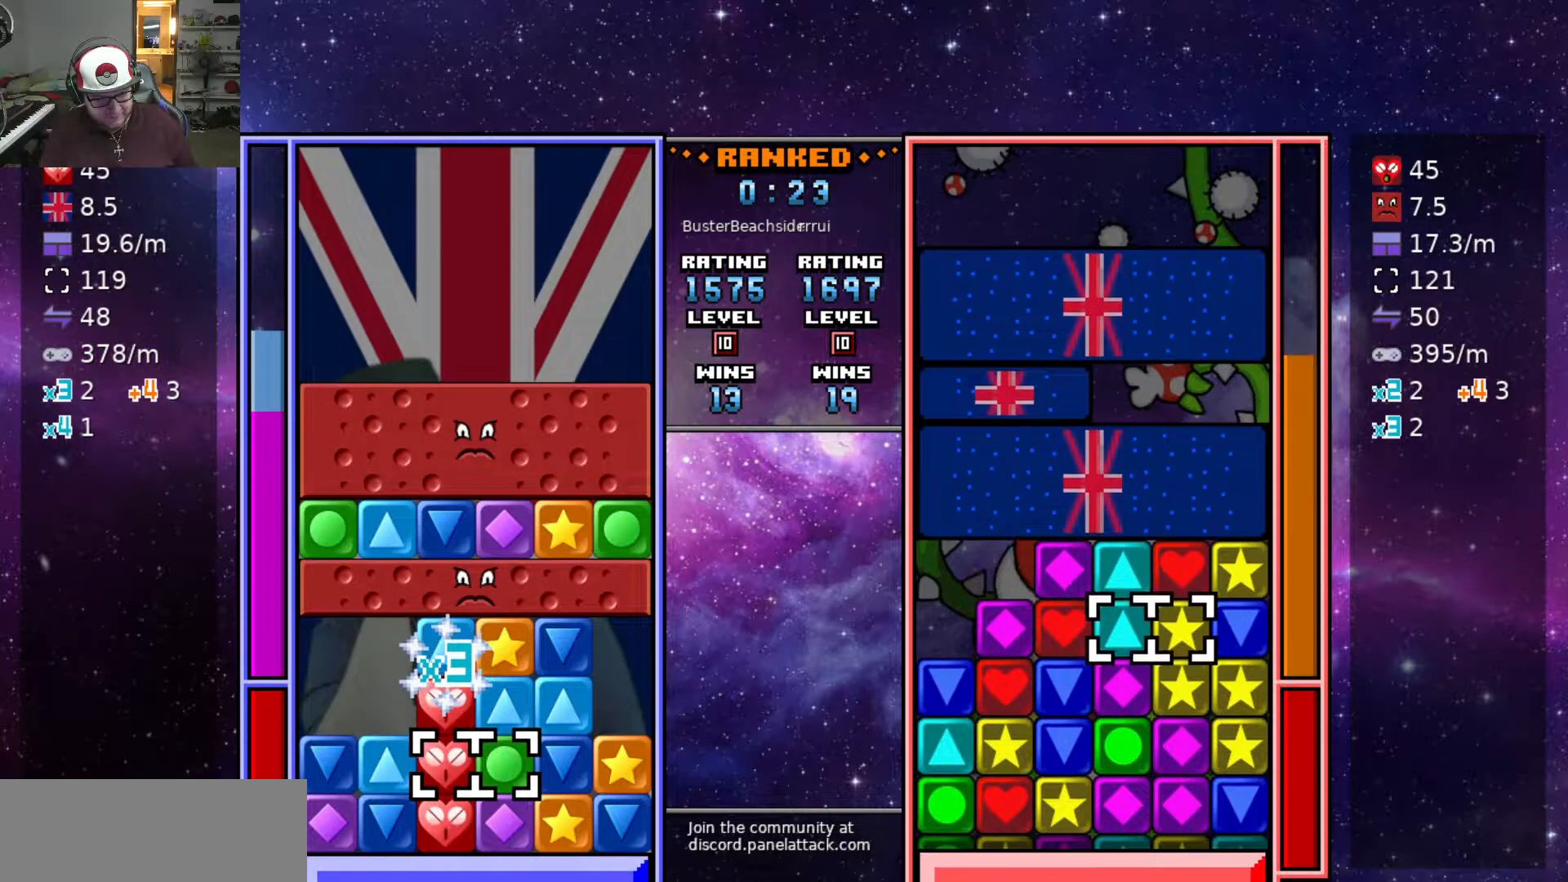
{"keys": ["w"], "events": [[83, "swap", "down"], [83, "swap2", "up"], [133, "swap2", "down"], [183, "swap", "up"], [233, "swap", "down"], [417, "d", "down"], [417, "swap2", "up"], [467, "swap", "up"], [467, "w", "down"], [500, "d", "up"]]}
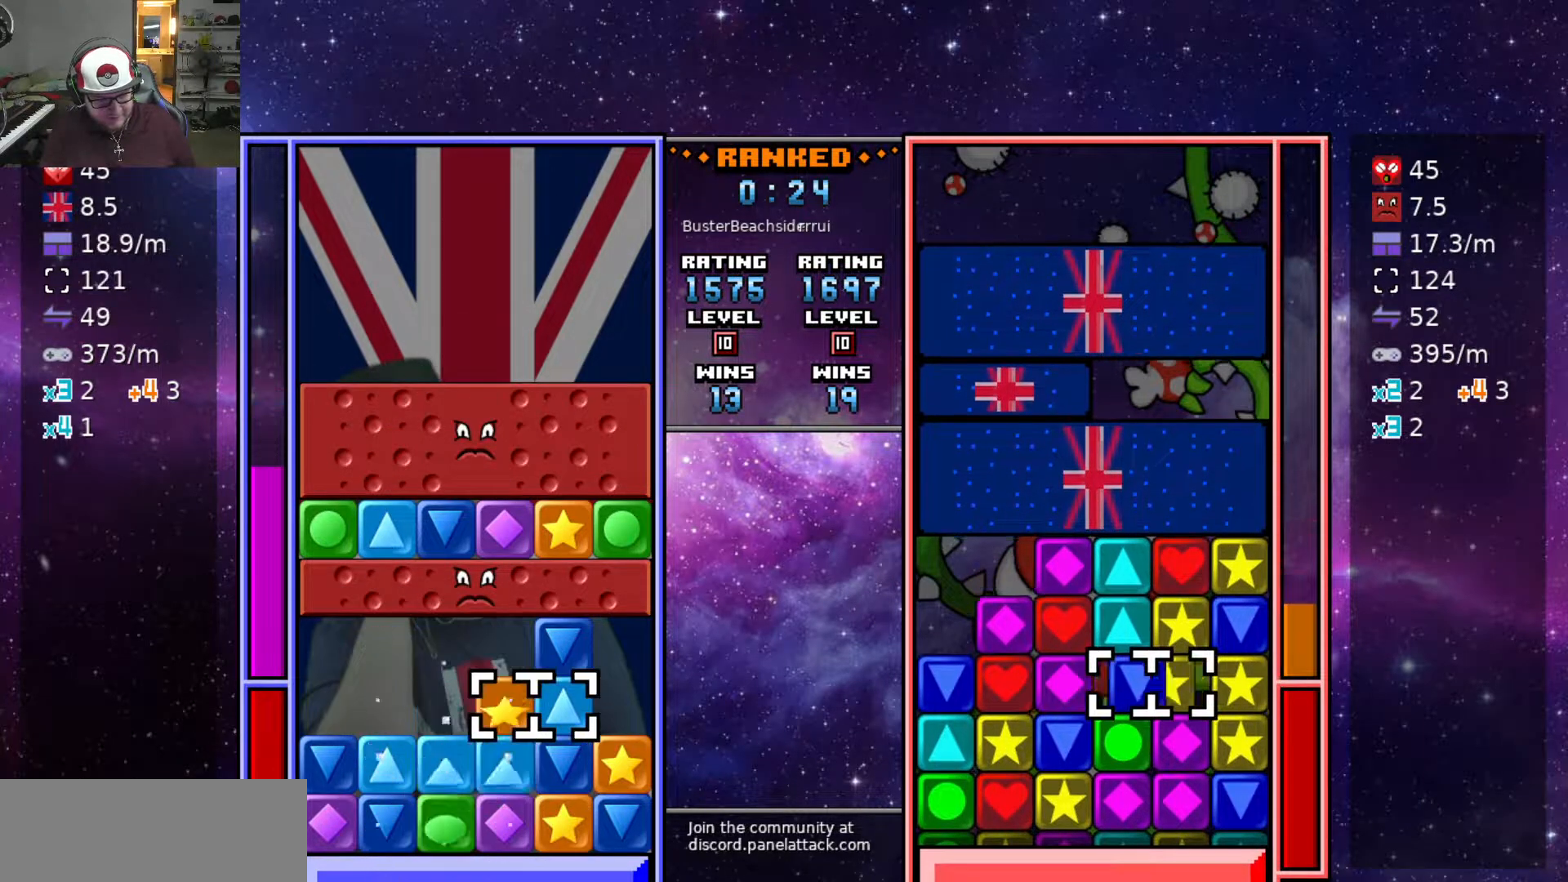
{"keys": ["w"], "events": [[50, "w", "up"], [283, "swap2", "down"], [383, "d", "down"], [383, "swap2", "up"], [433, "w", "down"], [483, "d", "up"]]}
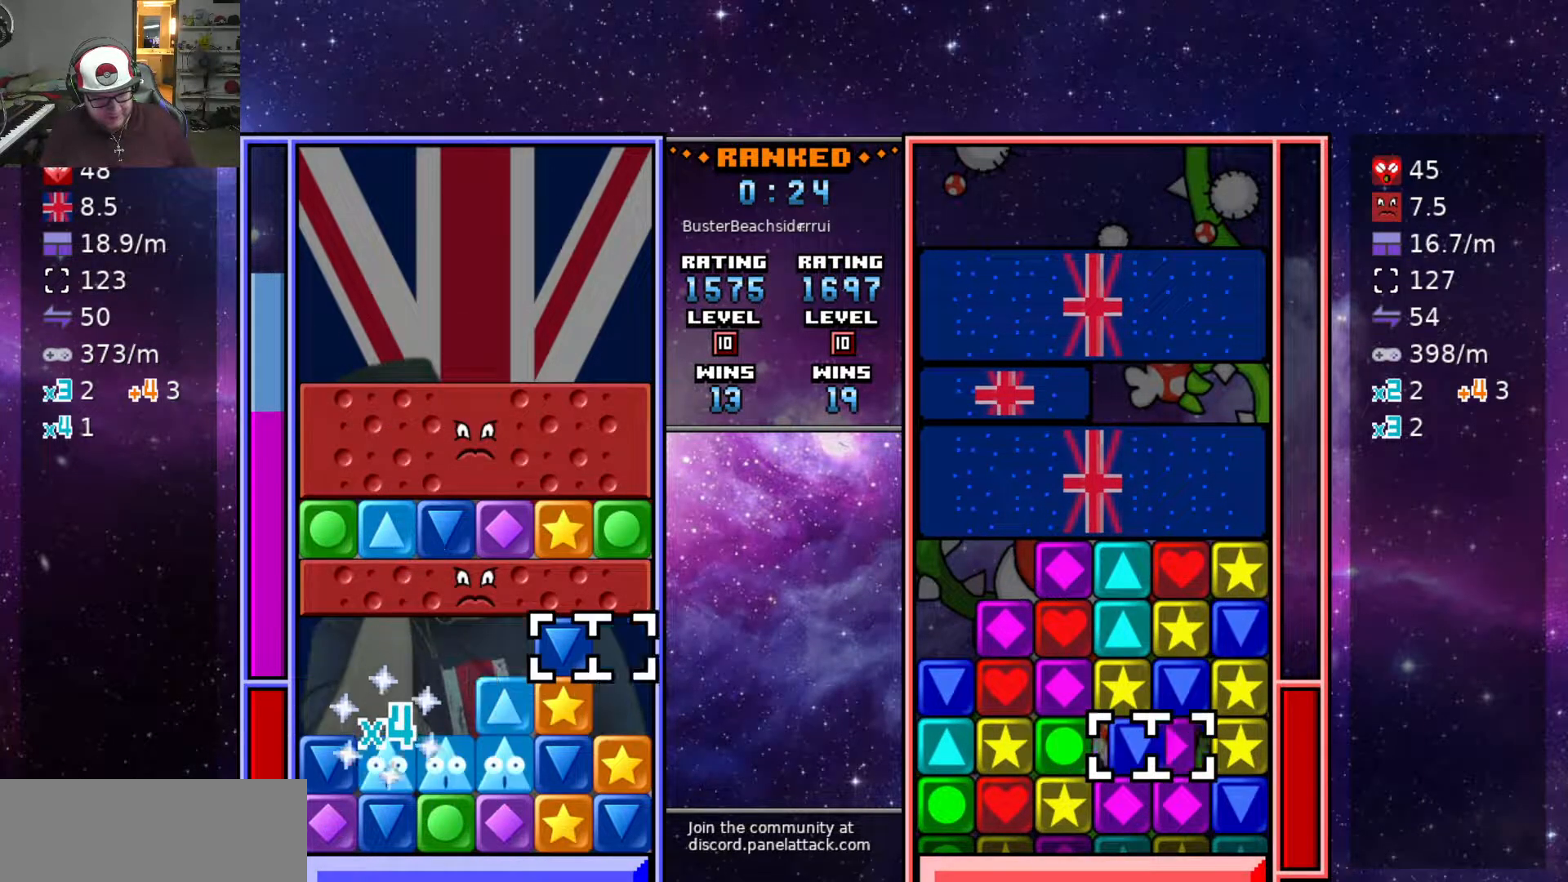
{"keys": [], "events": [[67, "w", "up"], [117, "a", "down"], [167, "swap2", "down"], [200, "a", "up"], [250, "swap2", "up"], [300, "d", "down"], [400, "d", "up"], [400, "s", "down"], [500, "s", "up"]]}
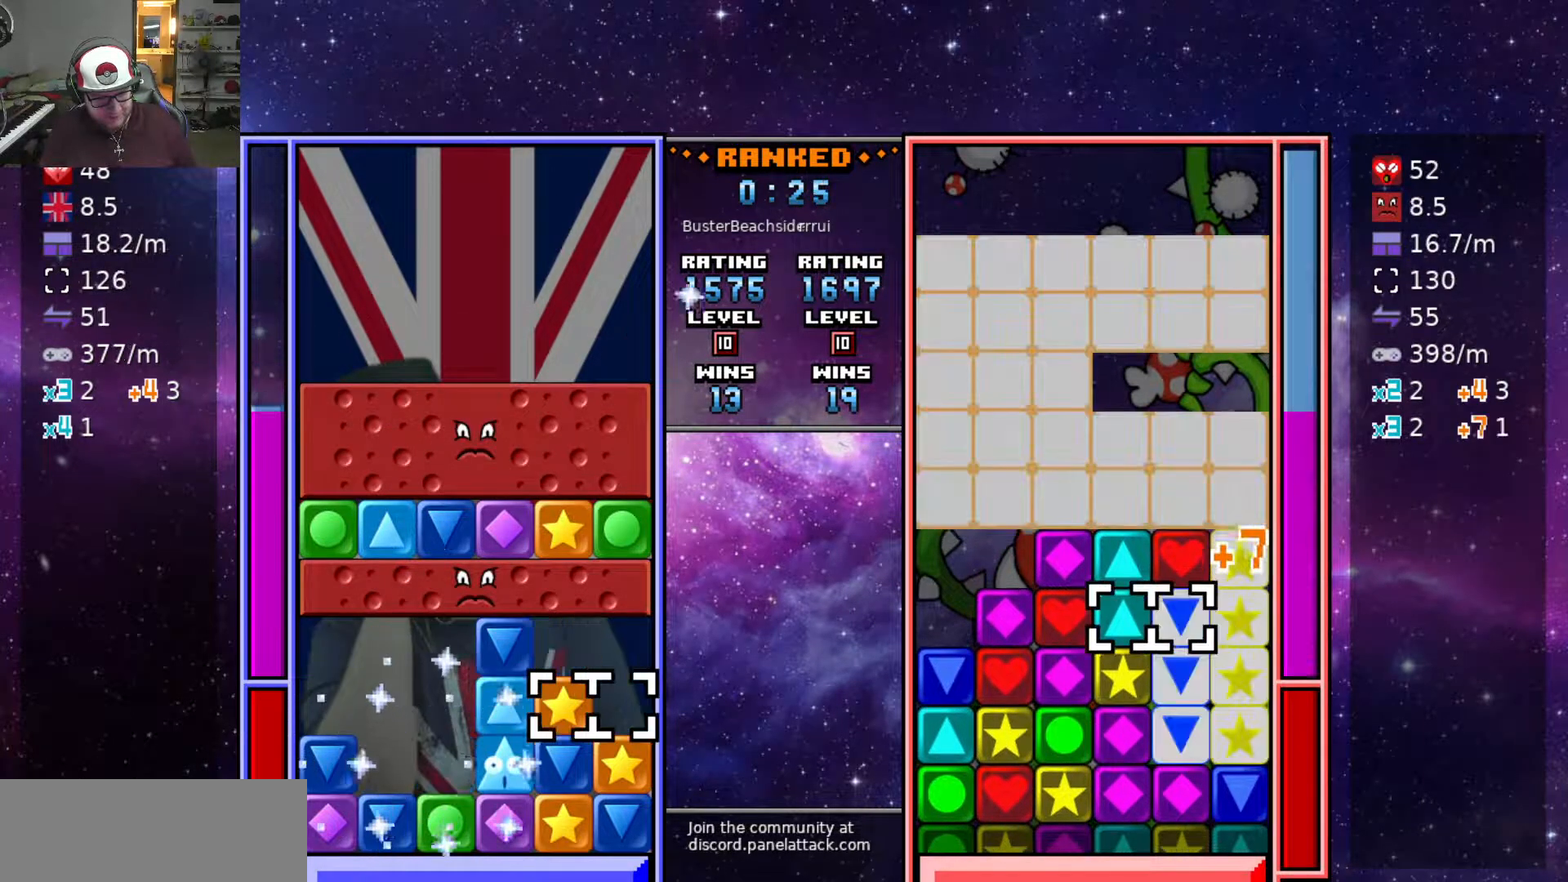
{"keys": ["a"], "events": [[83, "s", "down"], [183, "s", "up"], [233, "swap2", "down"], [333, "a", "down"], [333, "swap2", "up"], [417, "a", "up"], [467, "a", "down"]]}
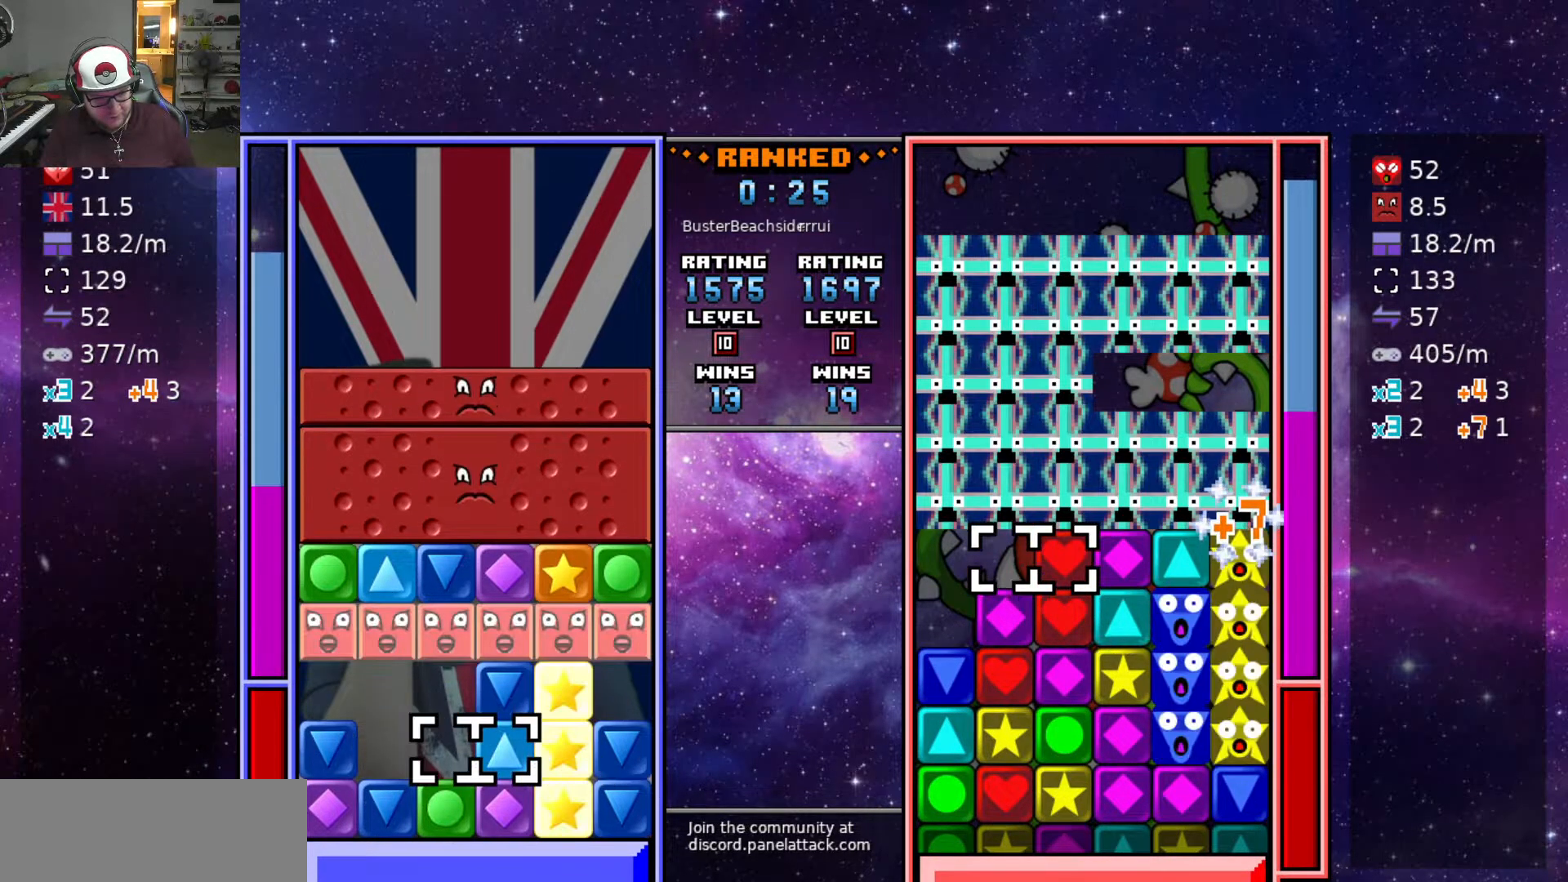
{"keys": [], "events": [[100, "a", "up"], [433, "swap2", "down"], [483, "swap2", "up"]]}
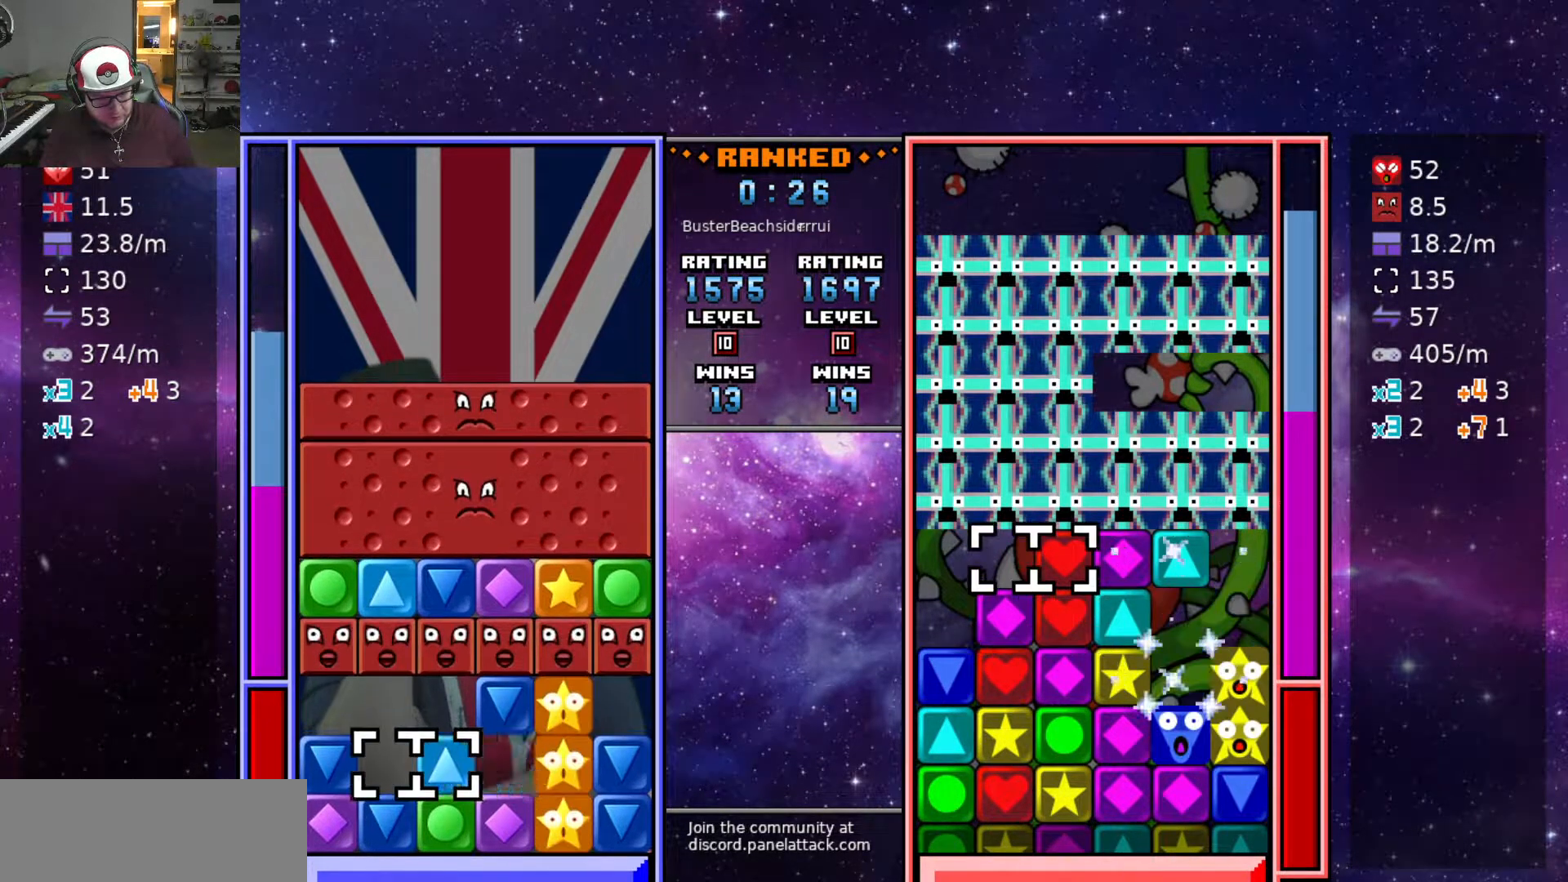
{"keys": ["swap2"], "events": [[17, "a", "down"], [217, "s", "down"], [267, "a", "up"], [350, "d", "down"], [350, "s", "up"], [400, "d", "up"], [450, "swap2", "down"]]}
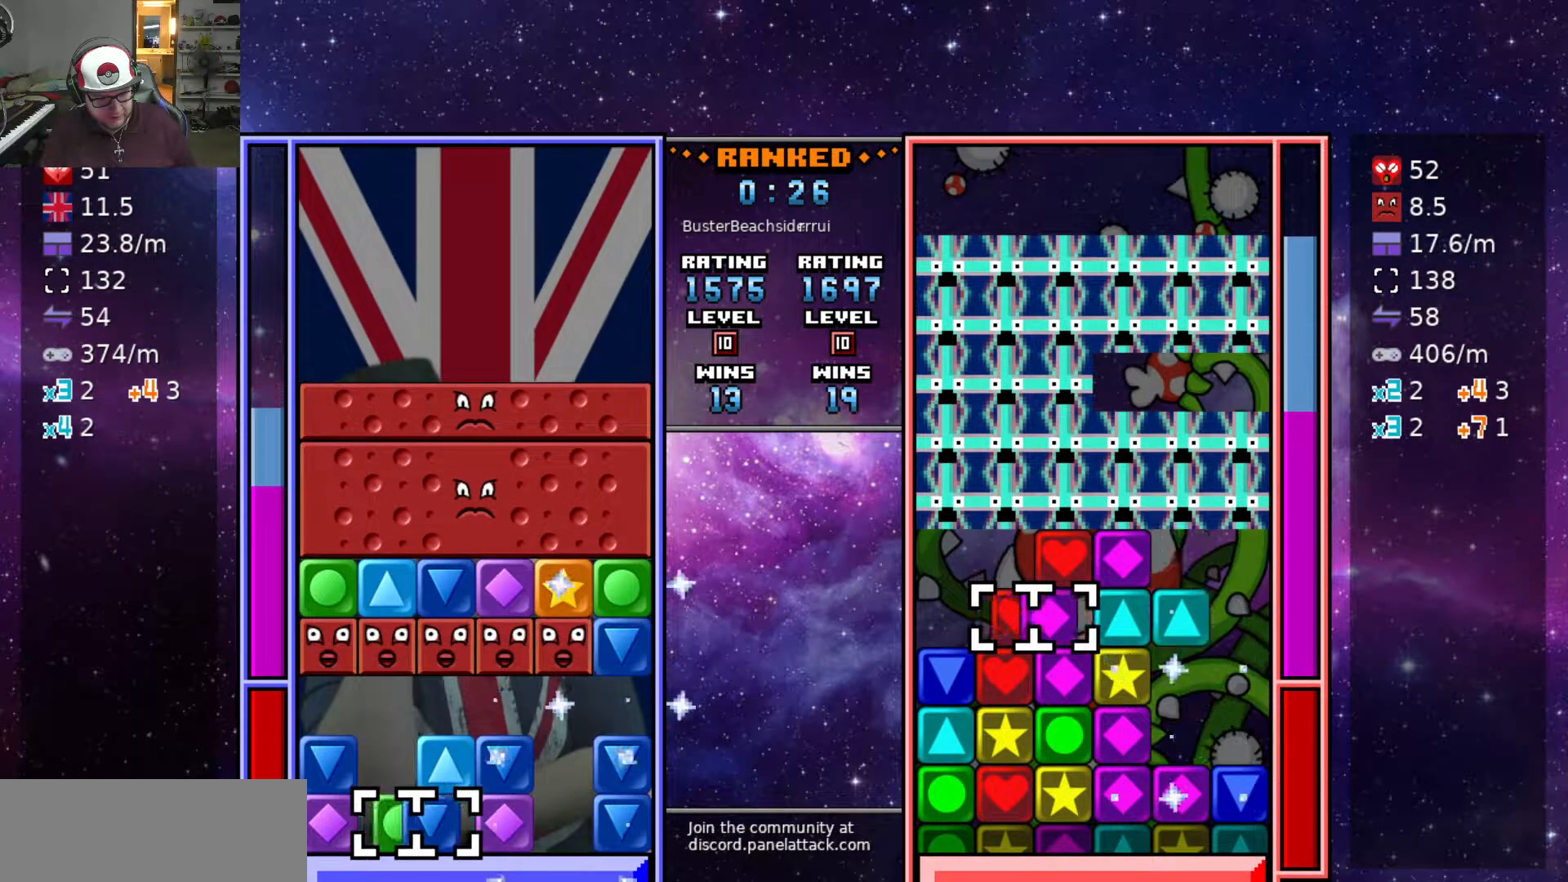
{"keys": ["a"], "events": [[50, "swap2", "up"], [217, "w", "down"], [317, "swap2", "down"], [367, "w", "up"], [417, "a", "down"], [417, "swap2", "up"]]}
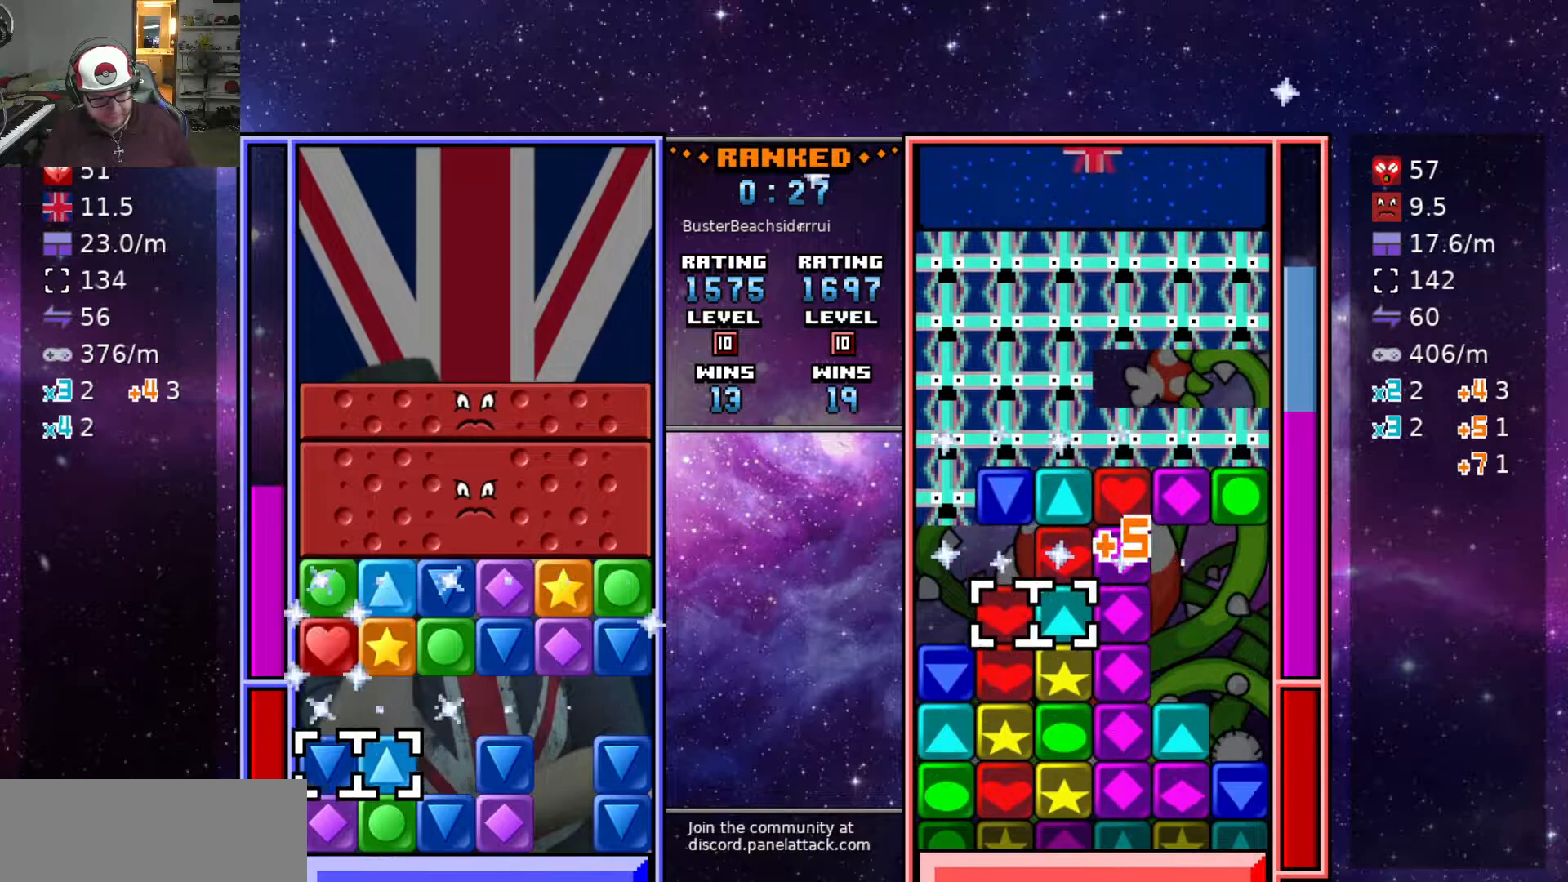
{"keys": [], "events": [[17, "a", "up"], [17, "swap2", "down"], [100, "d", "down"], [100, "swap2", "up"], [200, "d", "up"]]}
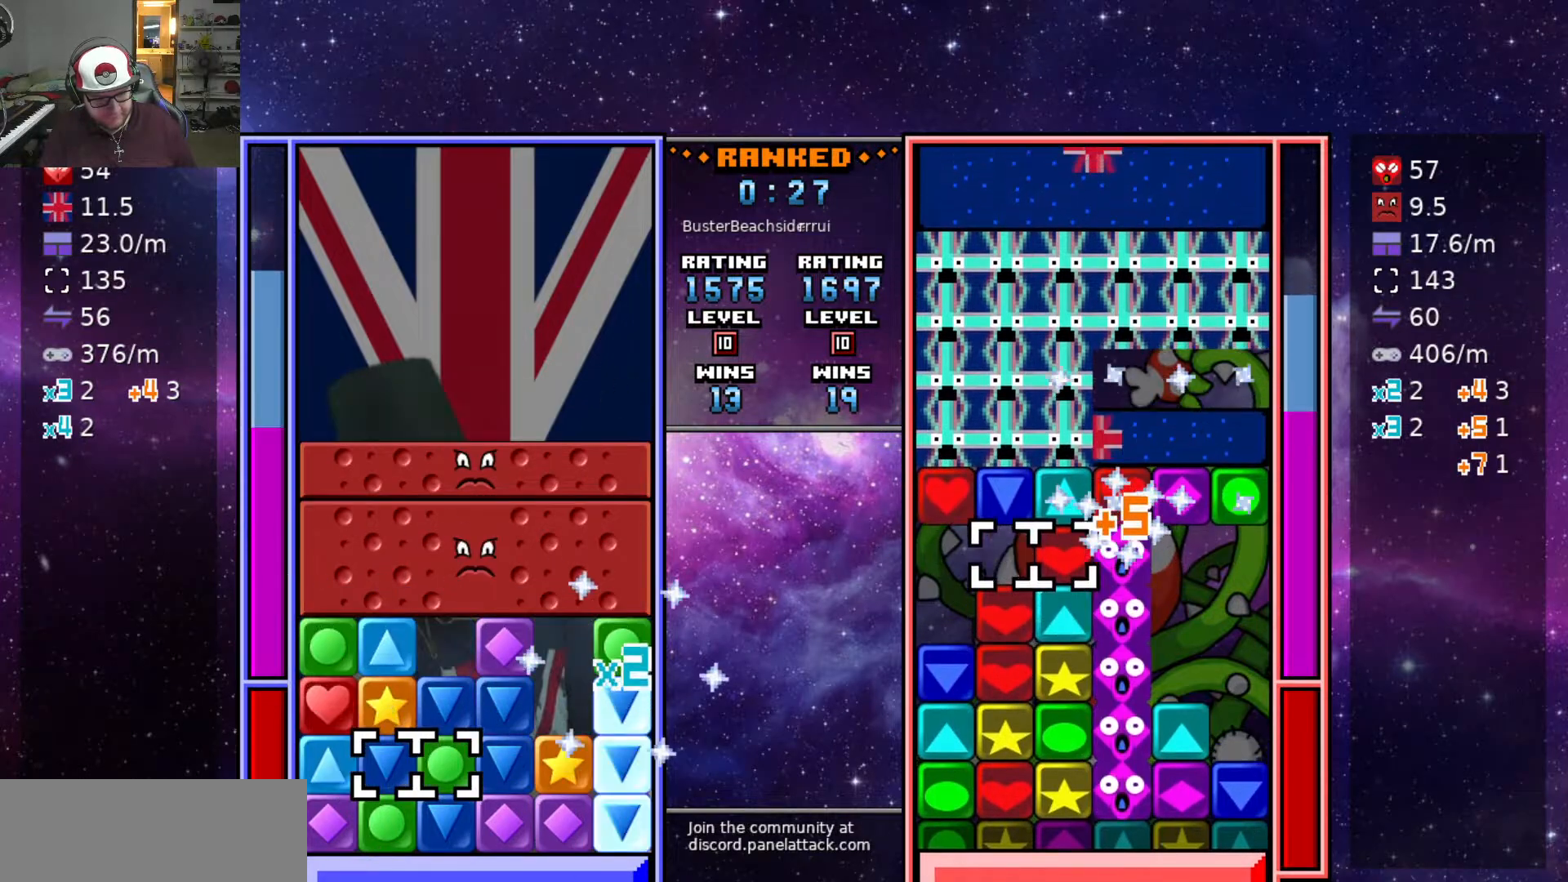
{"keys": ["w"], "events": [[267, "swap2", "down"], [367, "d", "down"], [367, "swap2", "up"], [400, "d", "up"], [400, "w", "down"], [450, "w", "up"], [500, "w", "down"]]}
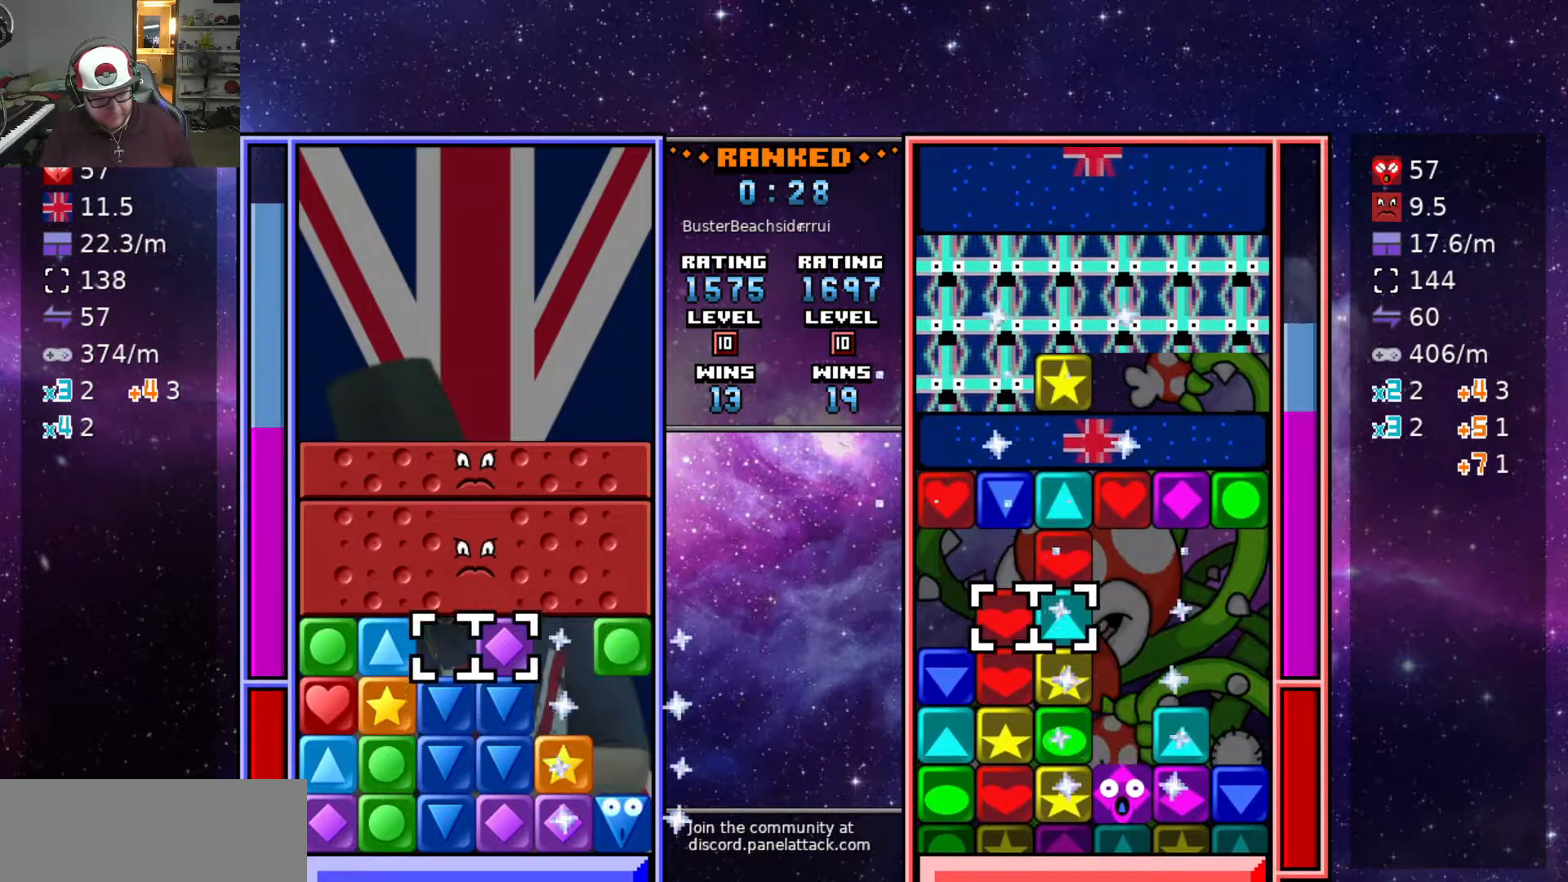
{"keys": ["a"], "events": [[83, "swap2", "down"], [133, "w", "up"], [183, "s", "down"], [183, "swap2", "up"], [417, "a", "down"], [417, "s", "up"]]}
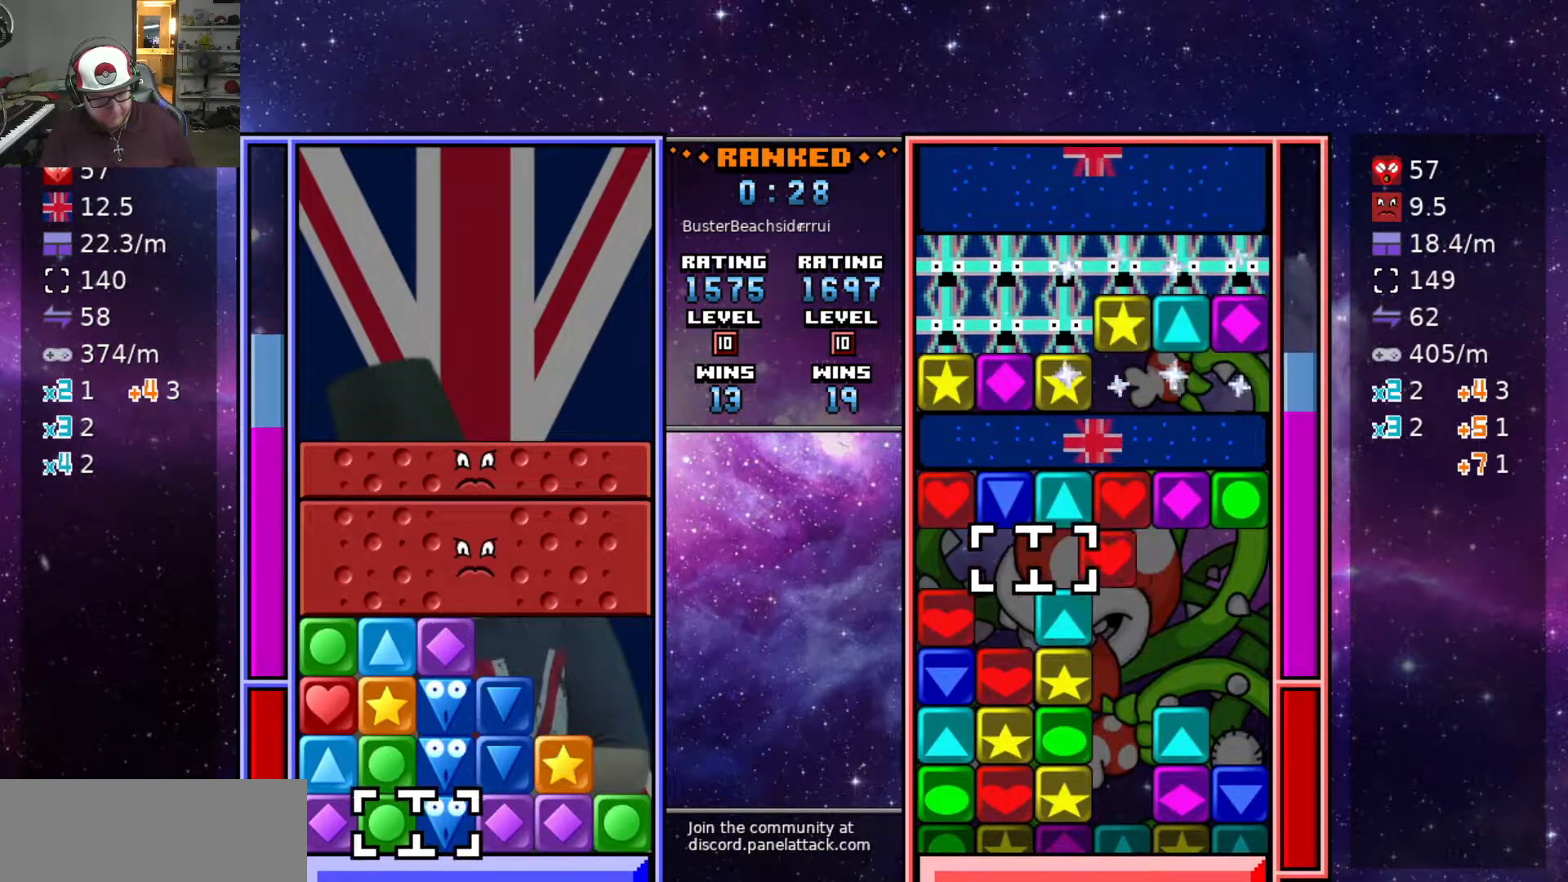
{"keys": ["w"], "events": [[117, "swap2", "down"], [150, "a", "up"], [200, "swap2", "up"], [200, "w", "down"], [233, "w", "up"], [333, "w", "down"], [383, "w", "up"], [483, "w", "down"]]}
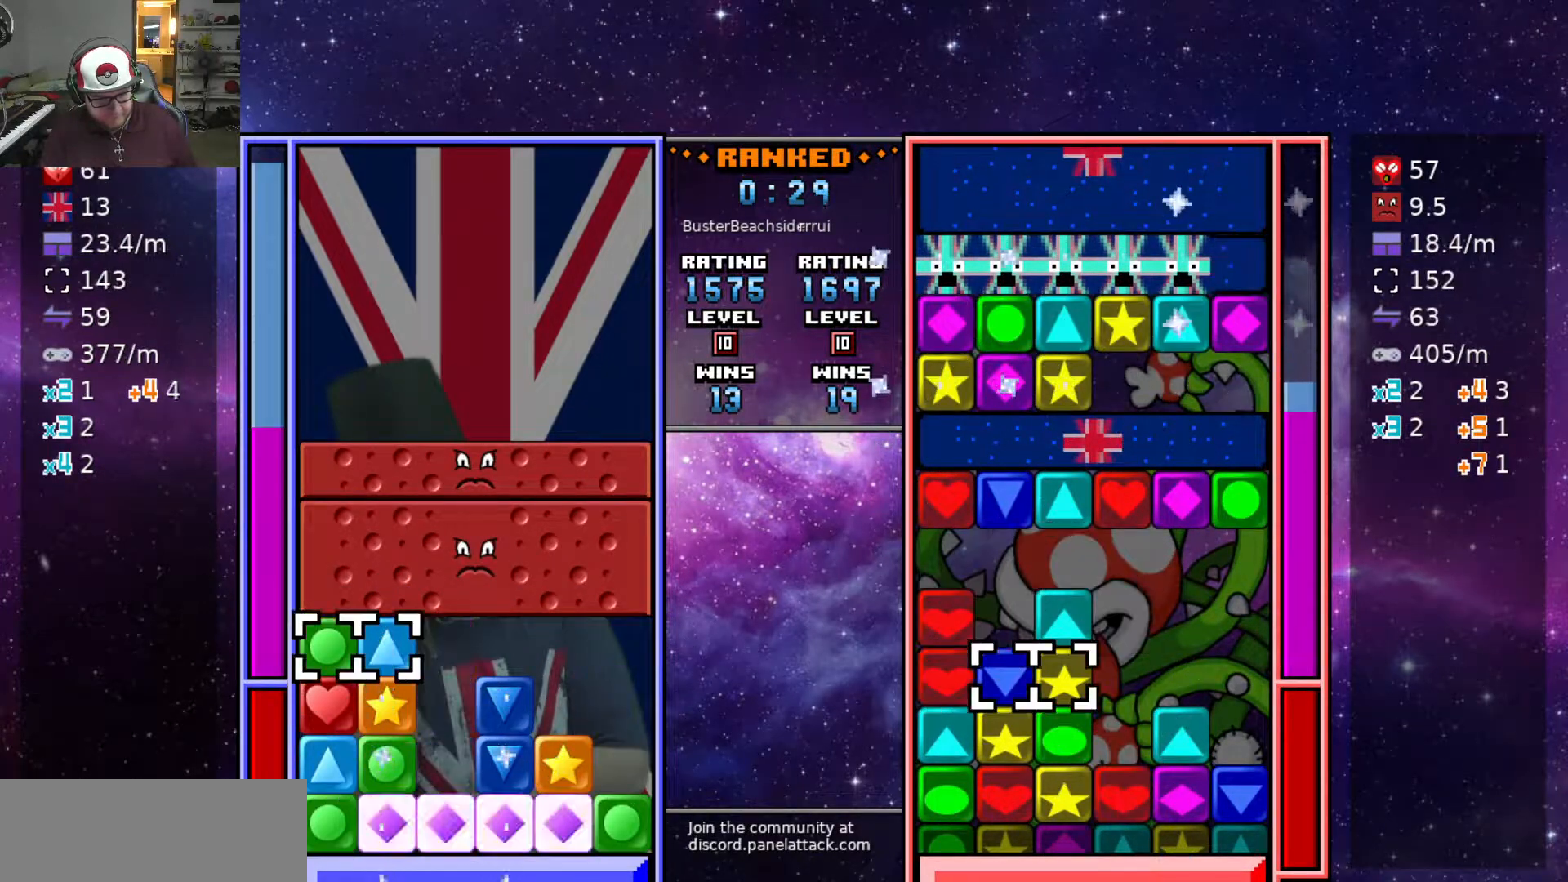
{"keys": ["s"], "events": [[67, "w", "up"], [267, "d", "down"], [400, "d", "up"], [400, "s", "down"]]}
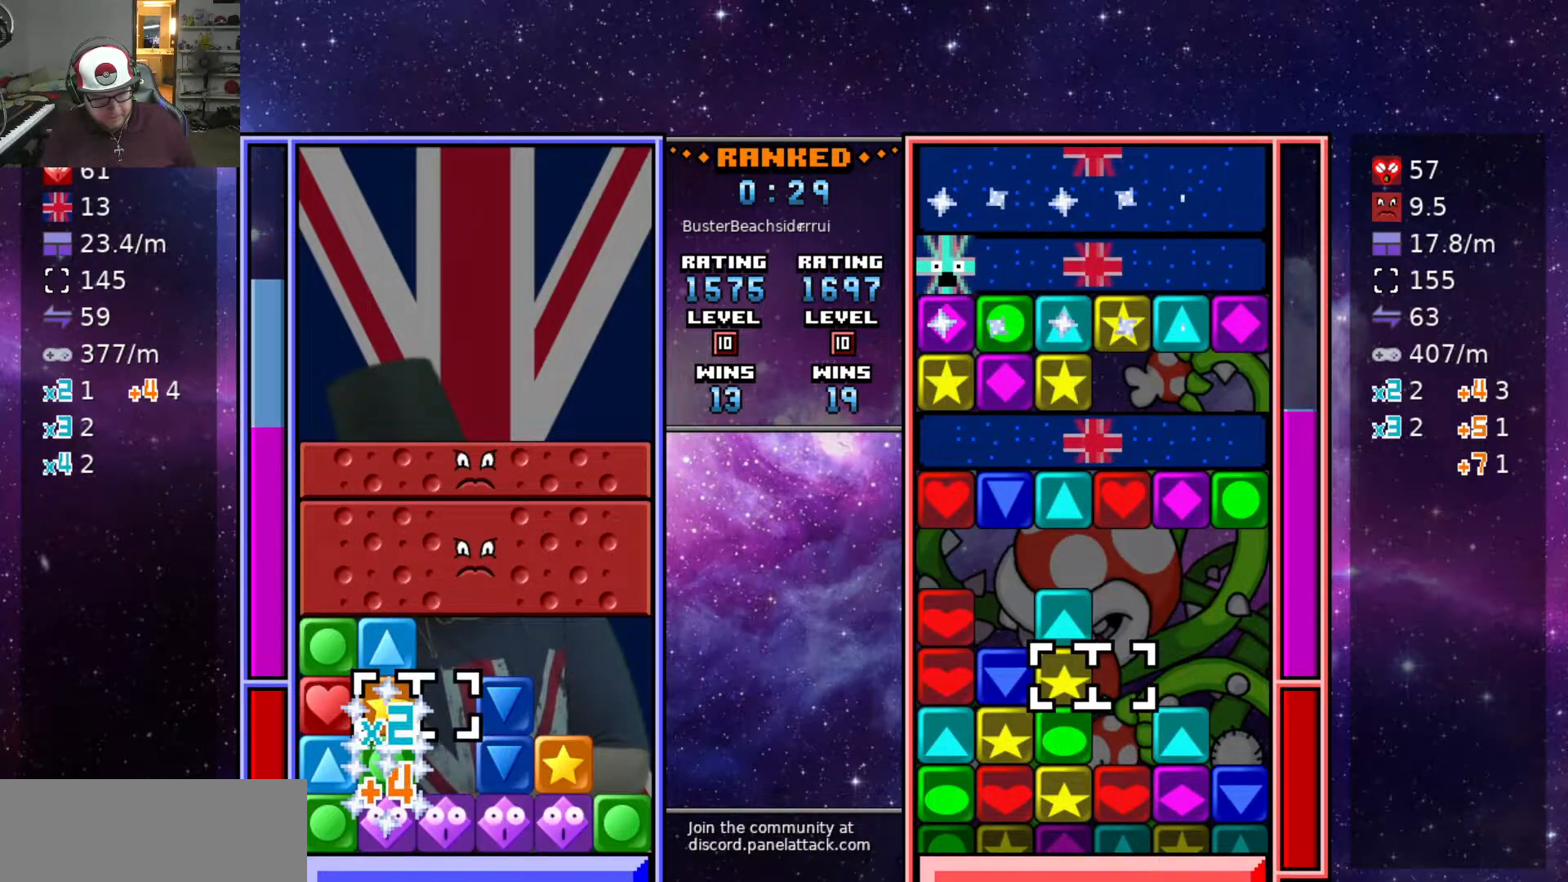
{"keys": ["s", "swap2"], "events": [[33, "s", "up"], [33, "swap2", "down"], [133, "swap2", "up"], [183, "swap2", "down"], [267, "a", "down"], [267, "swap2", "up"], [367, "a", "up"], [417, "s", "down"], [417, "swap2", "down"]]}
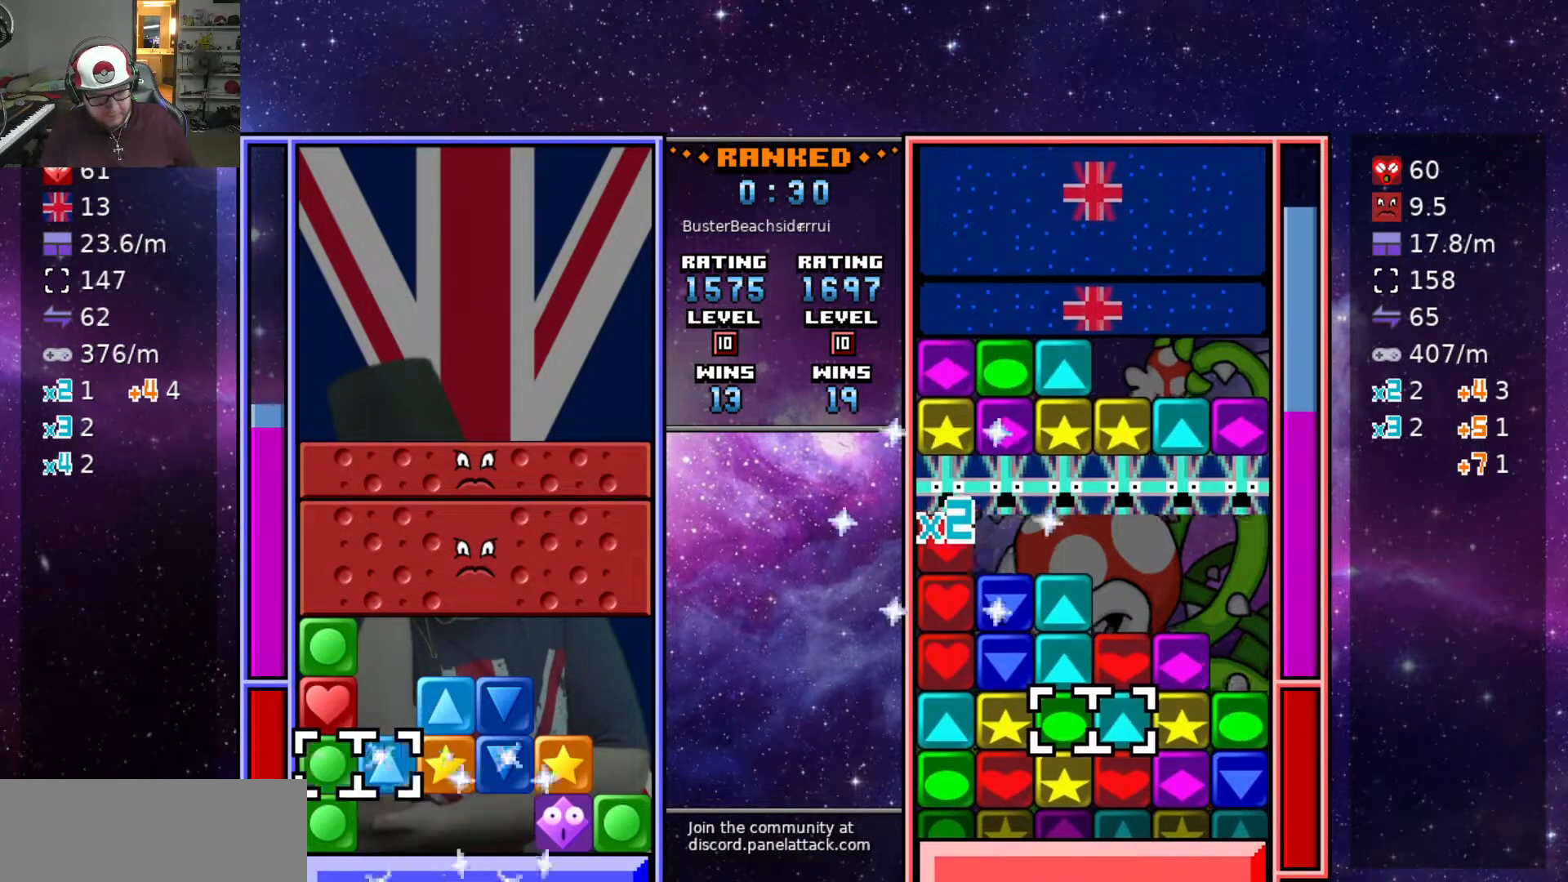
{"keys": [], "events": [[17, "s", "up"], [50, "swap2", "up"], [150, "swap2", "down"], [150, "w", "down"], [233, "swap2", "up"], [233, "w", "up"]]}
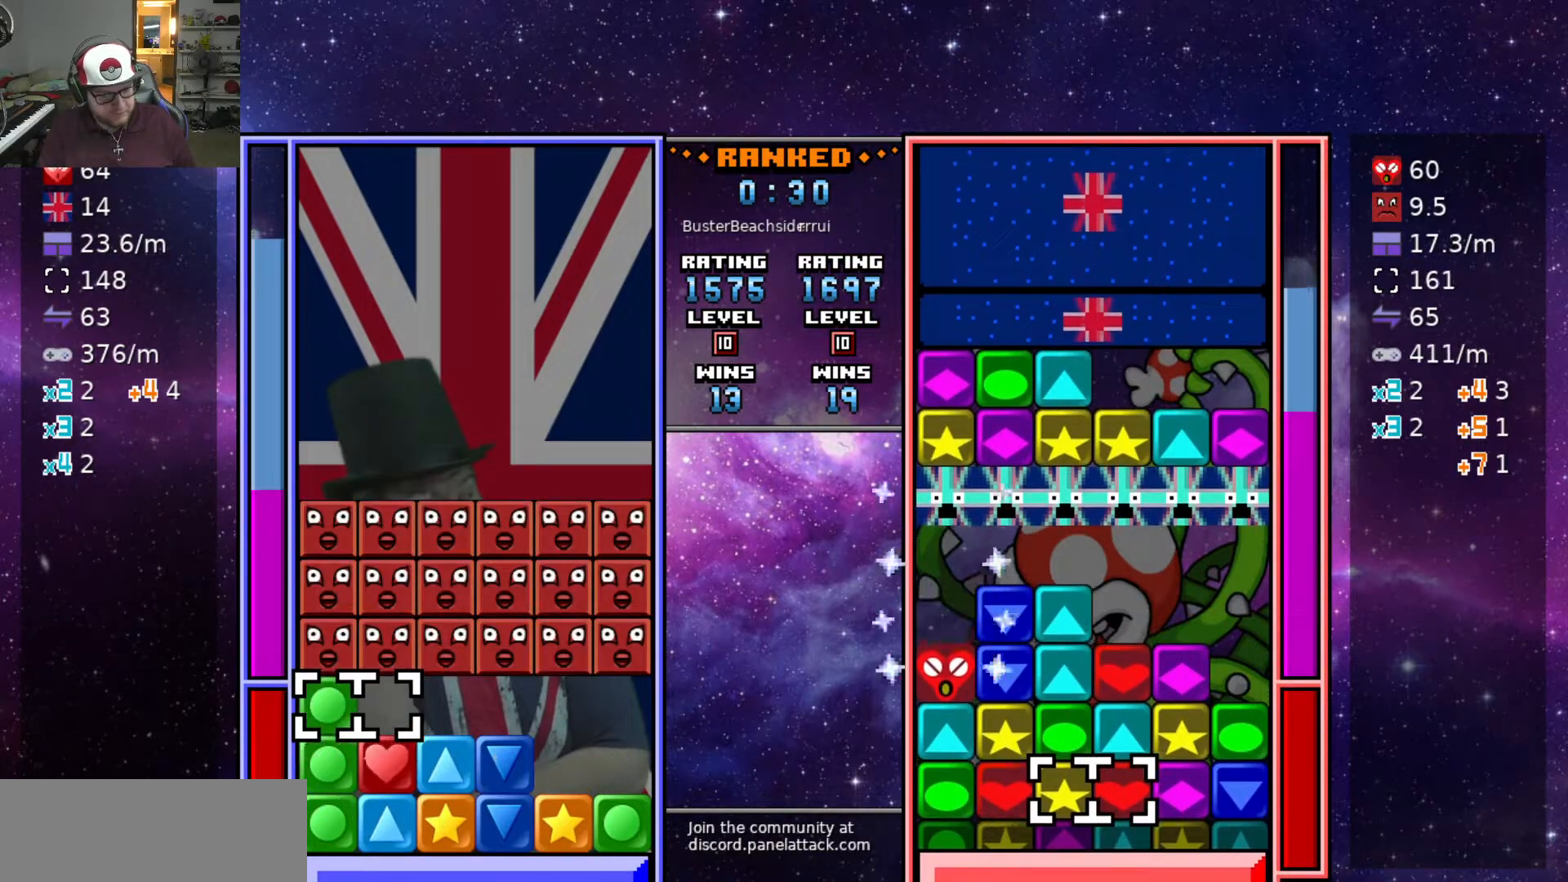
{"keys": [], "events": [[83, "d", "down"], [167, "d", "up"]]}
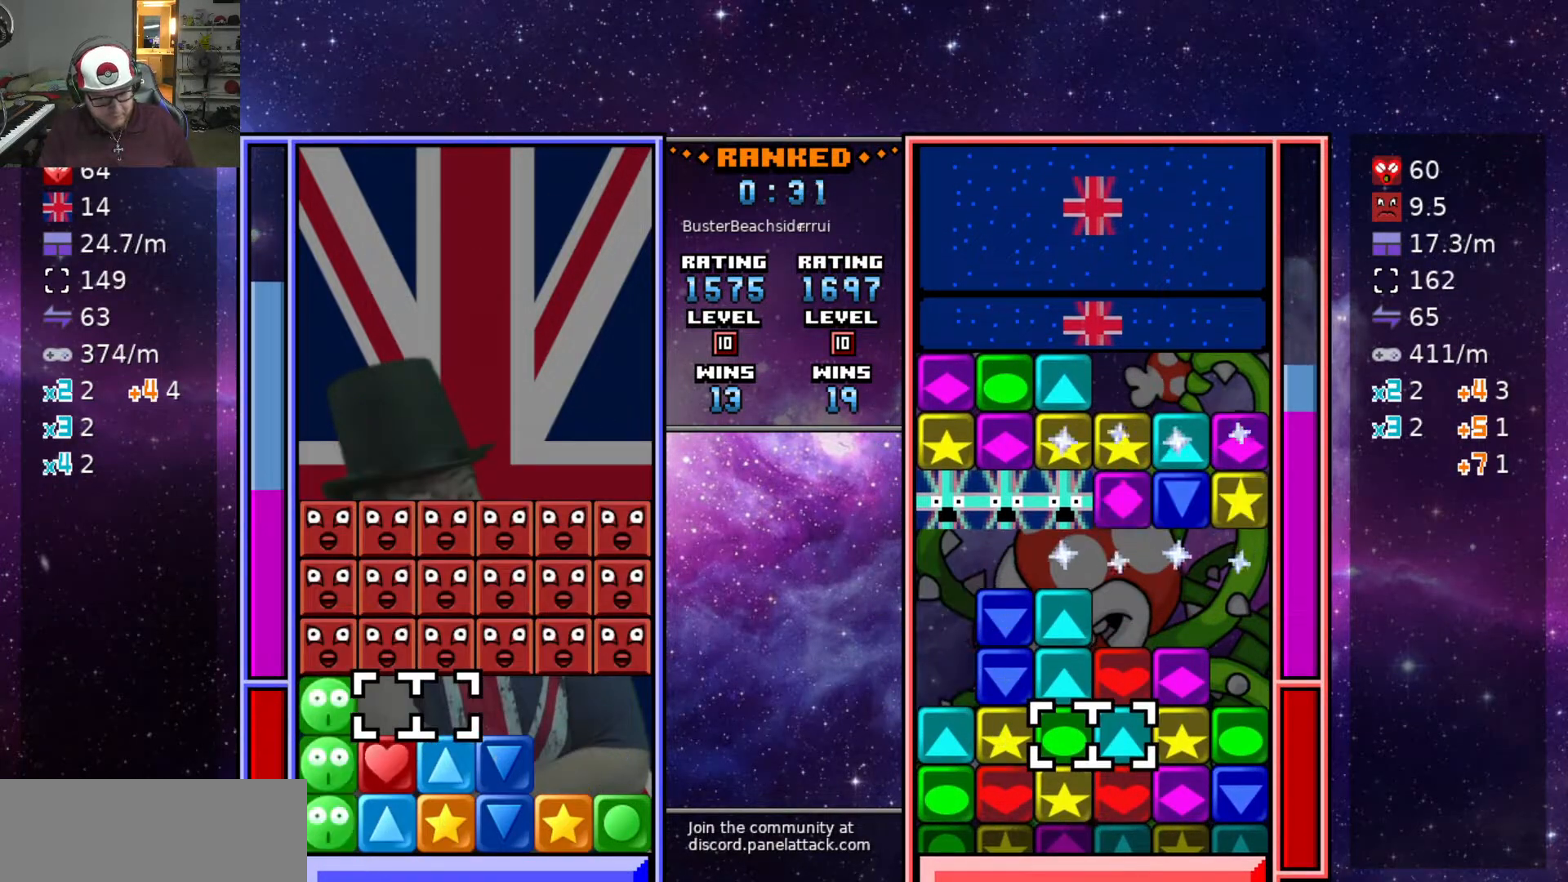
{"keys": ["a", "swap2"], "events": [[333, "s", "down"], [467, "a", "down"], [467, "s", "up"], [500, "swap2", "down"]]}